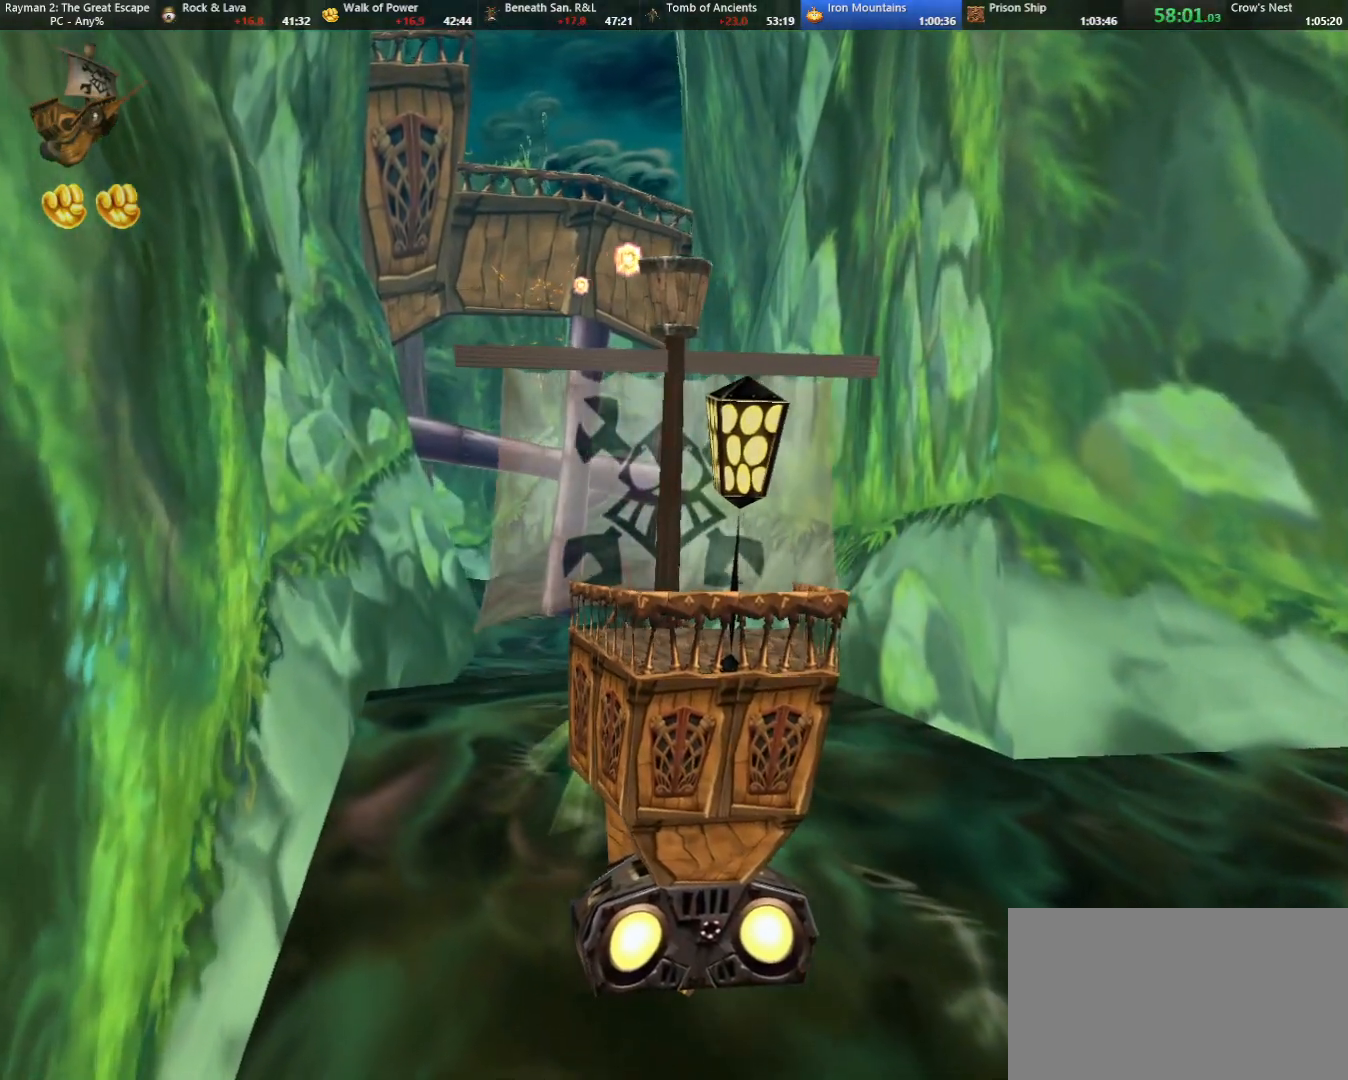
Gameplay with keyboard; each line is a JSON object with the keys held at the frame after it. "events" lists presses ("down") and releases ("up") of "cam", "camf", "caml", "camr", "dive", "down", "jump", "left", "menu", "right", "shoot", "strafe", "think" and "up" between this image and that frame as [ms after this image, input, new state], when the widget could be followed in between. No other keys are recorded. Mouse input is not recorded. Key names are as the overlay labels them; some are game actions (e.g. jump) rather than physical keys.
{"keys": ["shoot"], "events": [[117, "right", "down"], [167, "right", "up"]]}
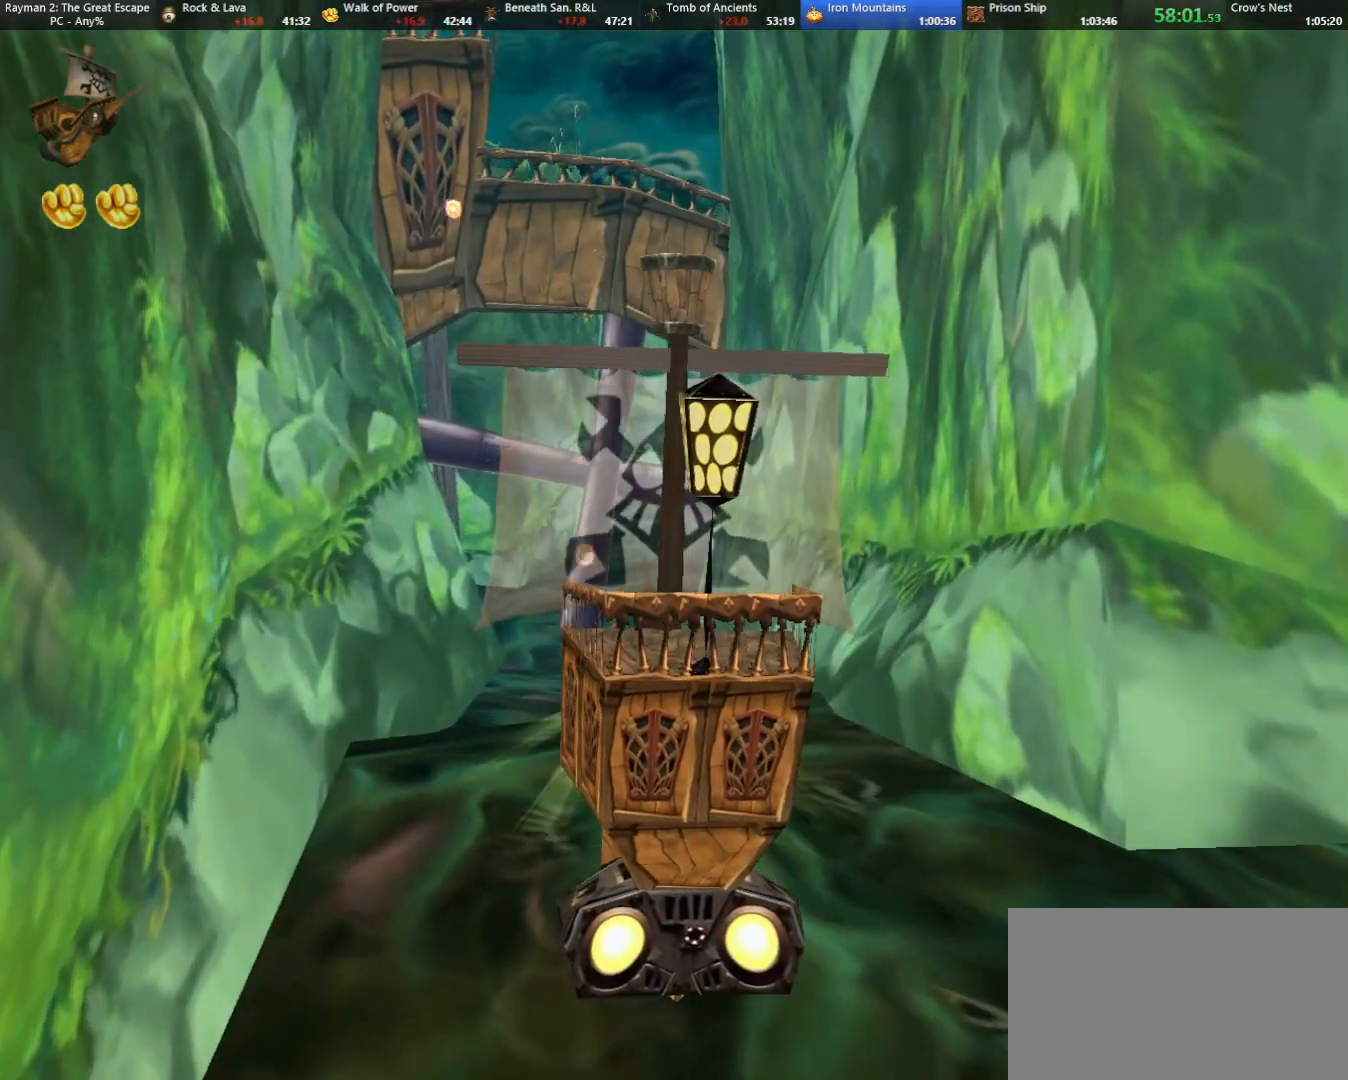
{"keys": ["shoot"], "events": []}
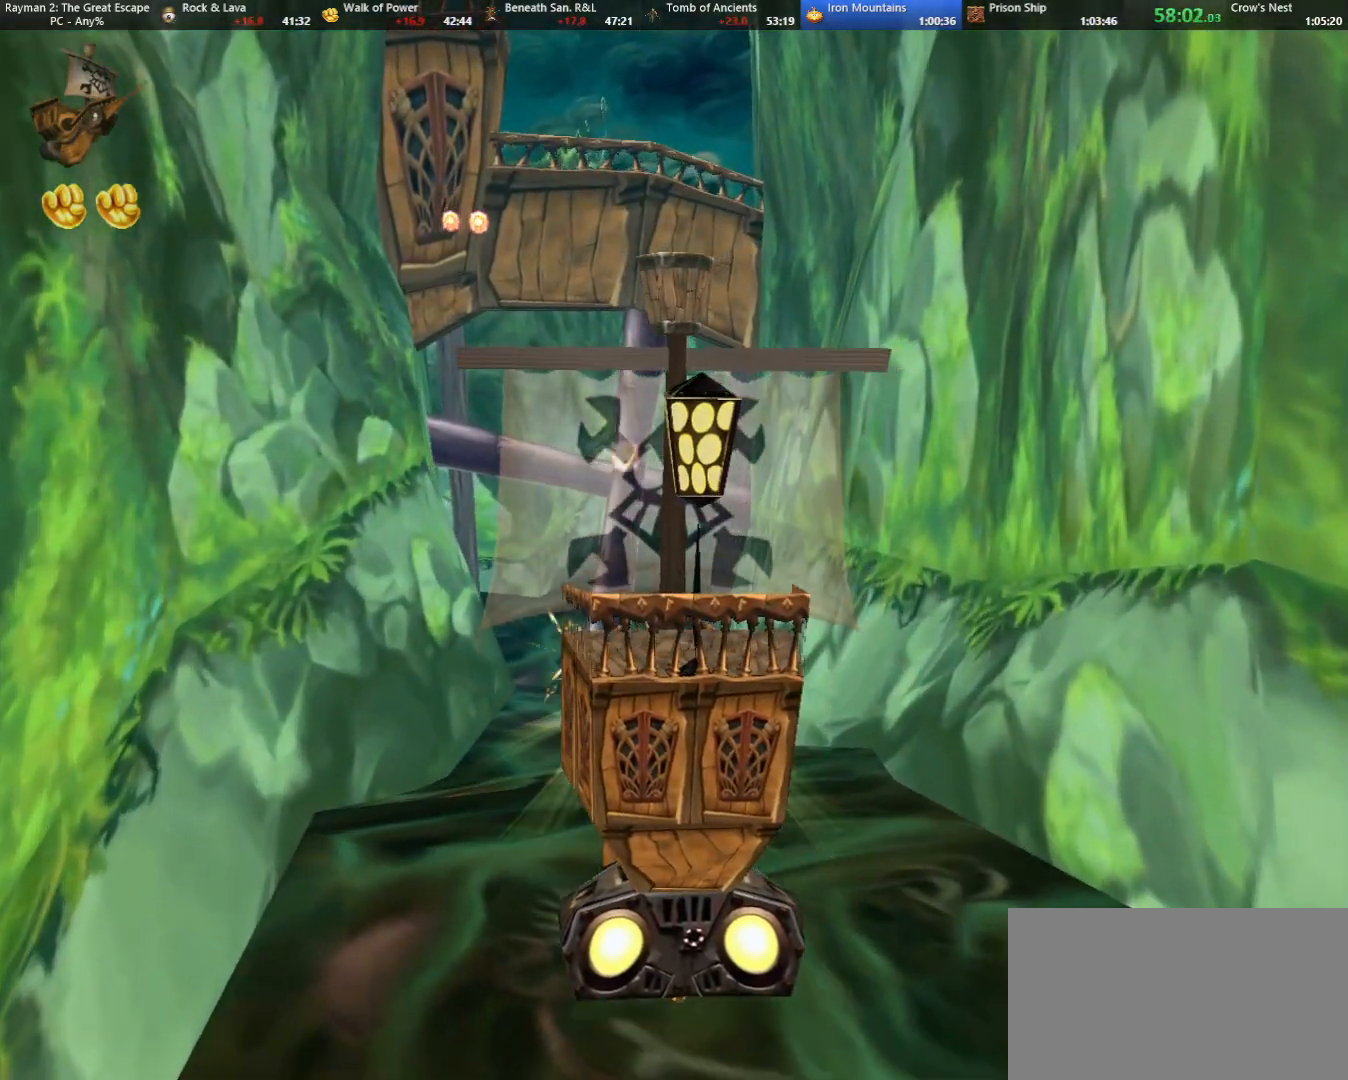
{"keys": ["shoot"], "events": []}
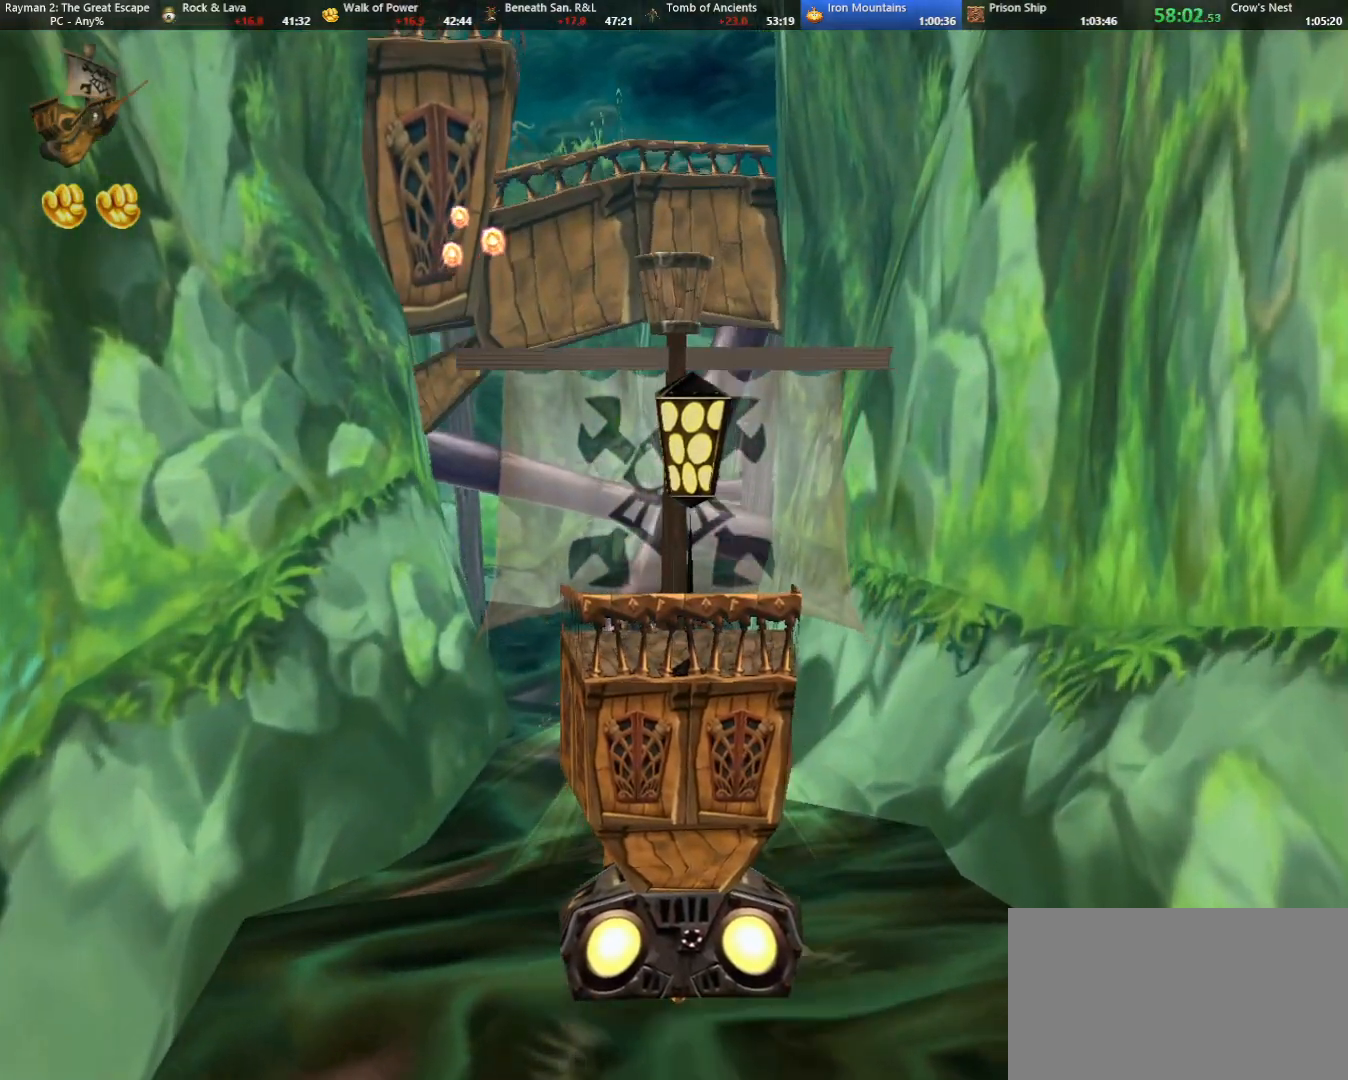
{"keys": ["left", "shoot", "up"], "events": [[500, "left", "down"], [500, "up", "down"]]}
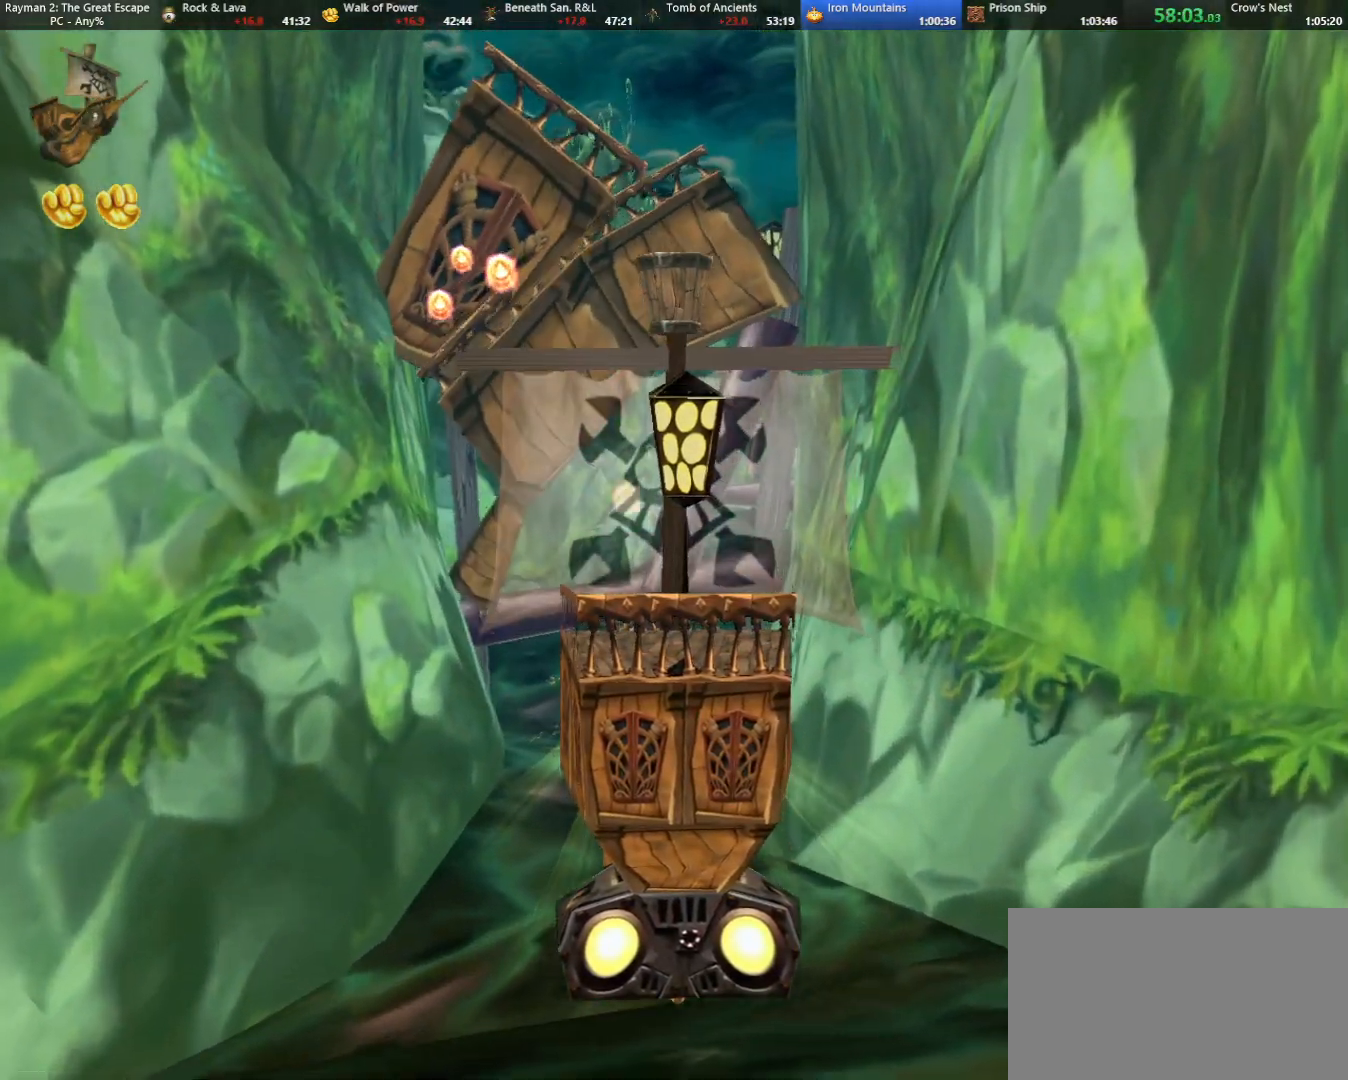
{"keys": ["shoot"], "events": [[133, "left", "up"], [133, "up", "up"]]}
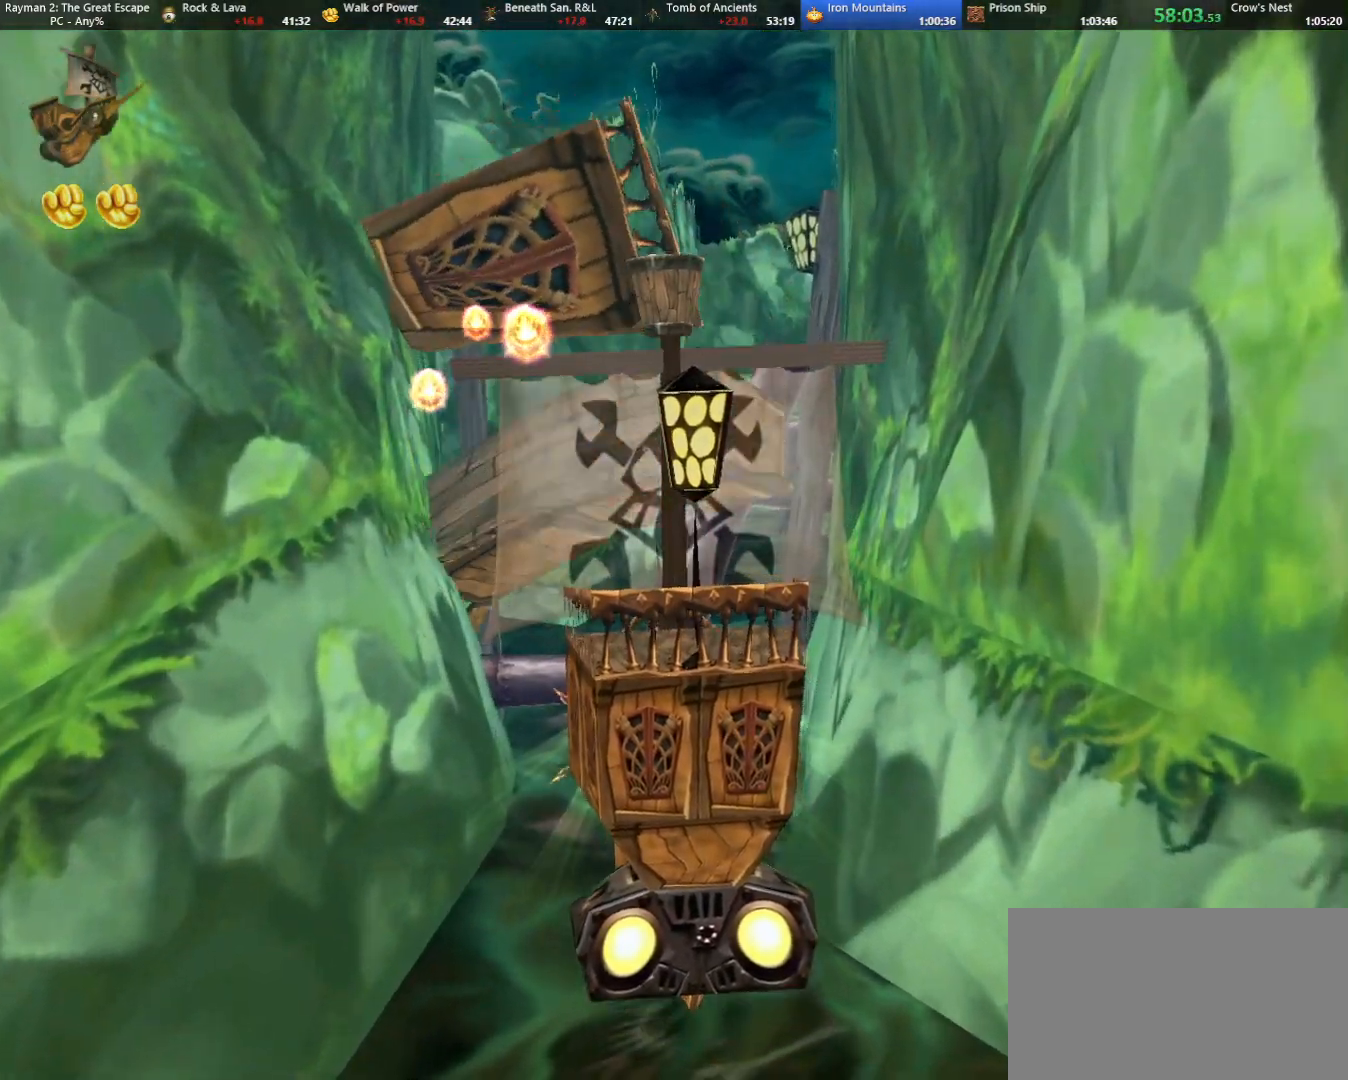
{"keys": ["shoot"], "events": []}
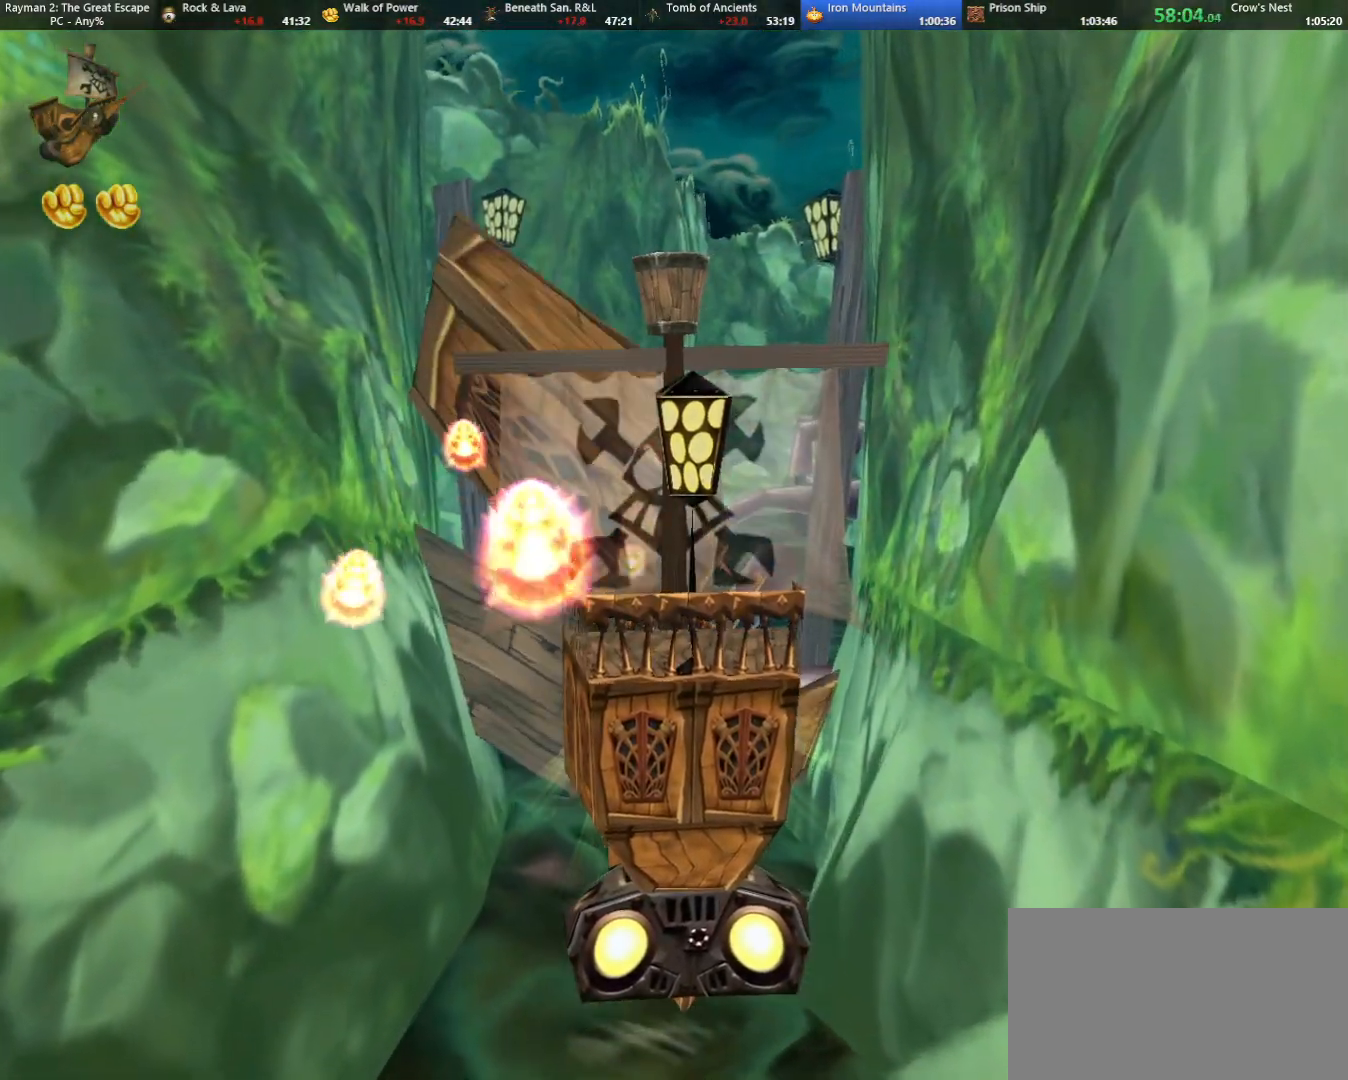
{"keys": [], "events": [[150, "shoot", "up"]]}
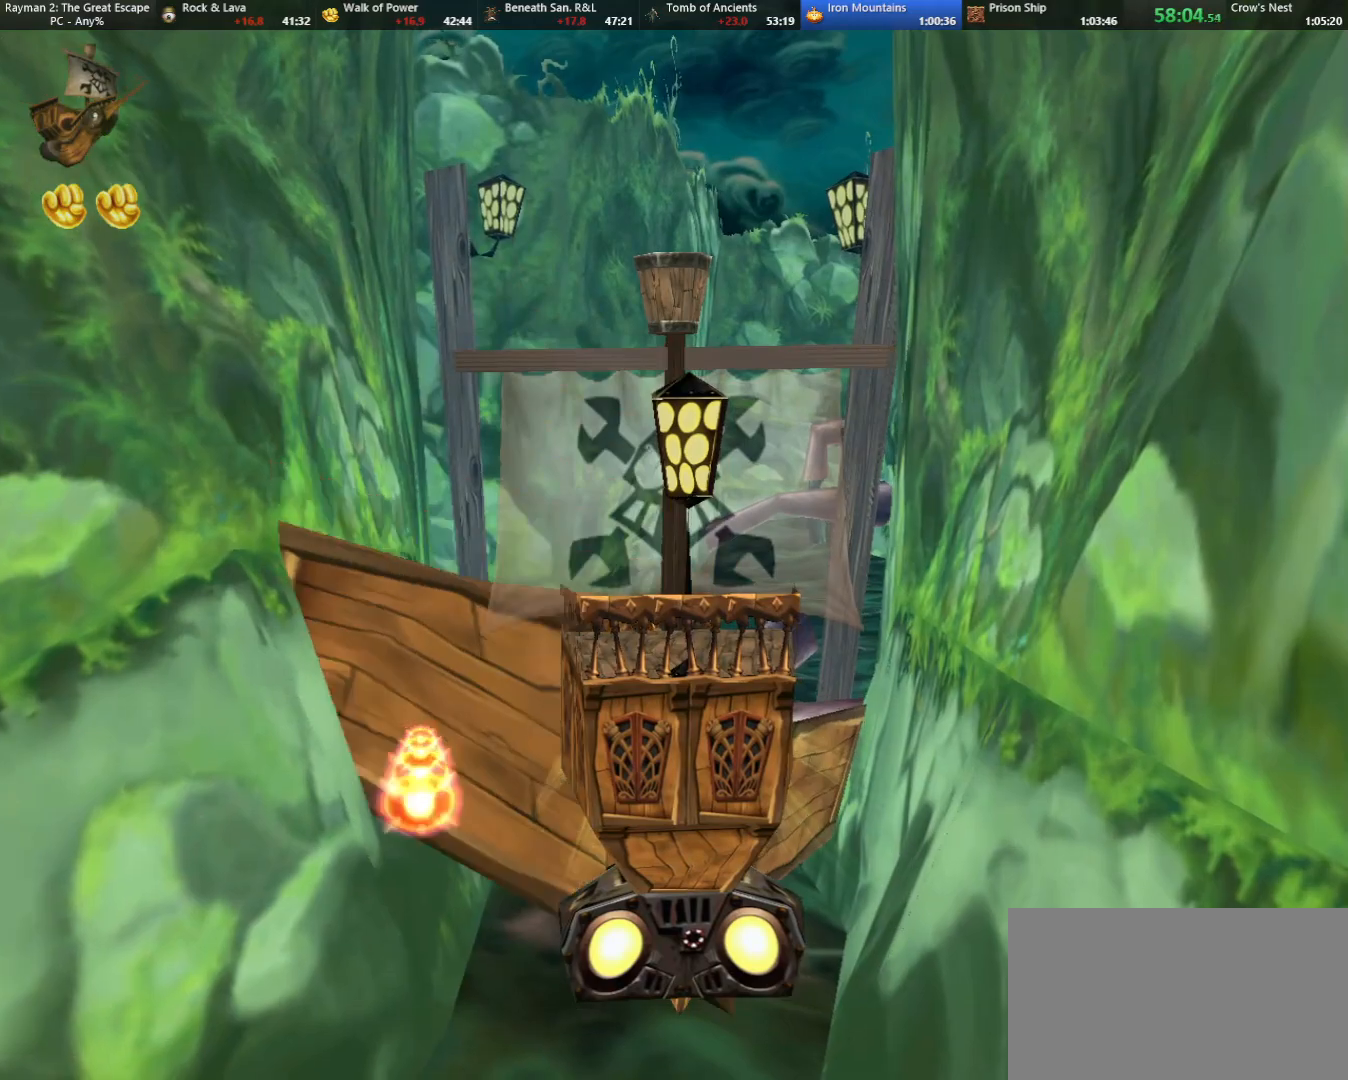
{"keys": [], "events": [[83, "left", "down"], [83, "up", "down"], [167, "left", "up"], [217, "up", "up"]]}
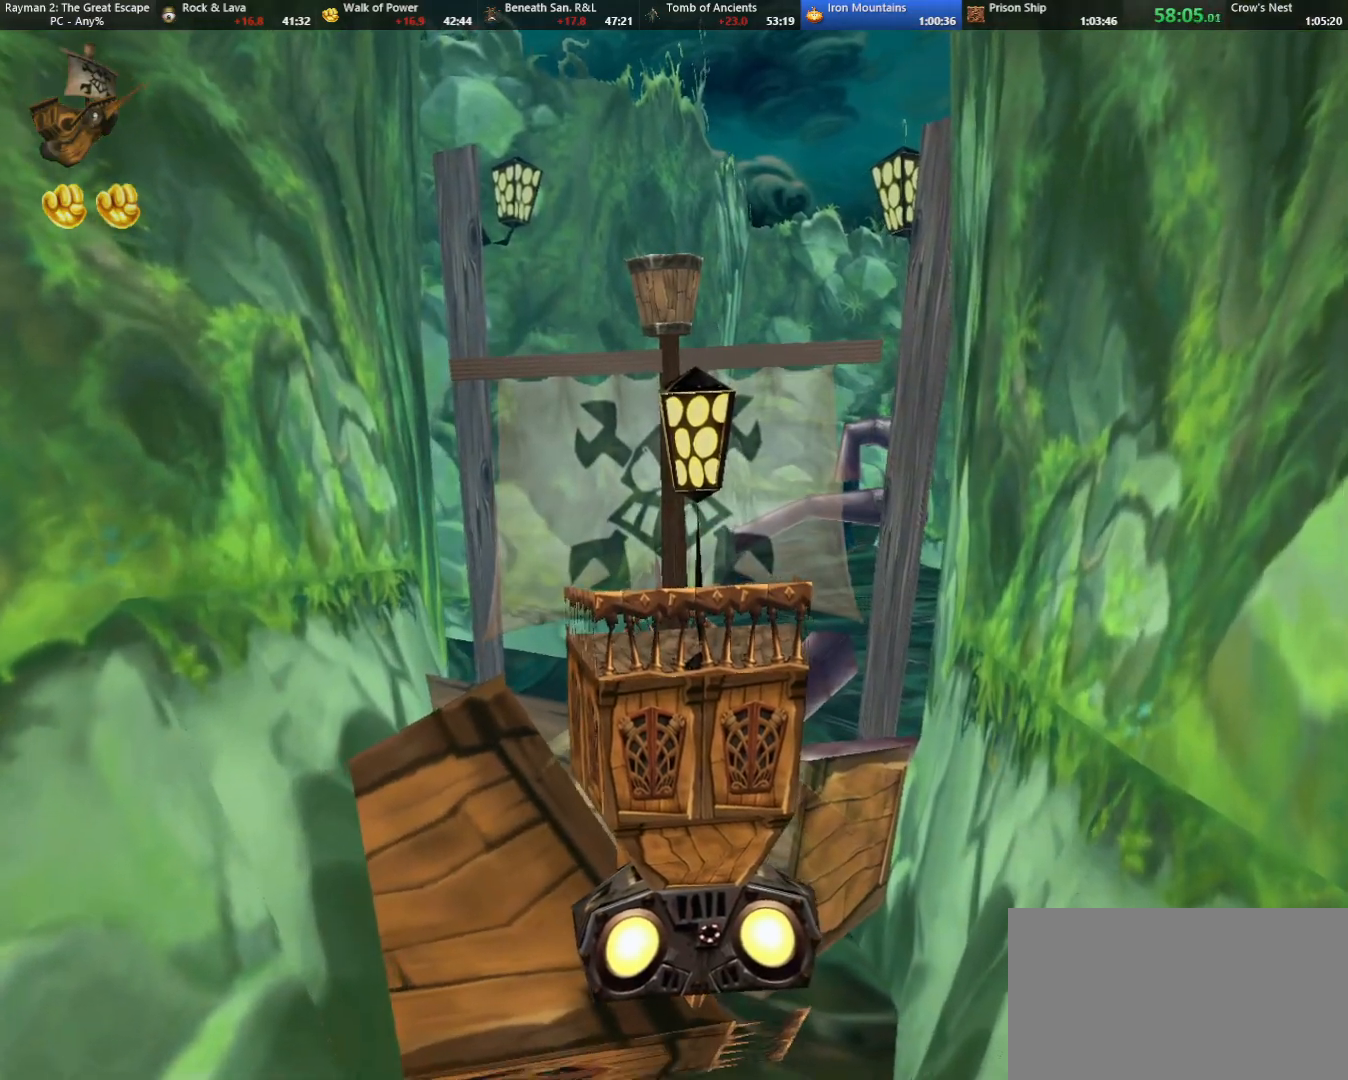
{"keys": [], "events": [[333, "left", "down"], [333, "up", "down"], [433, "left", "up"], [467, "up", "up"]]}
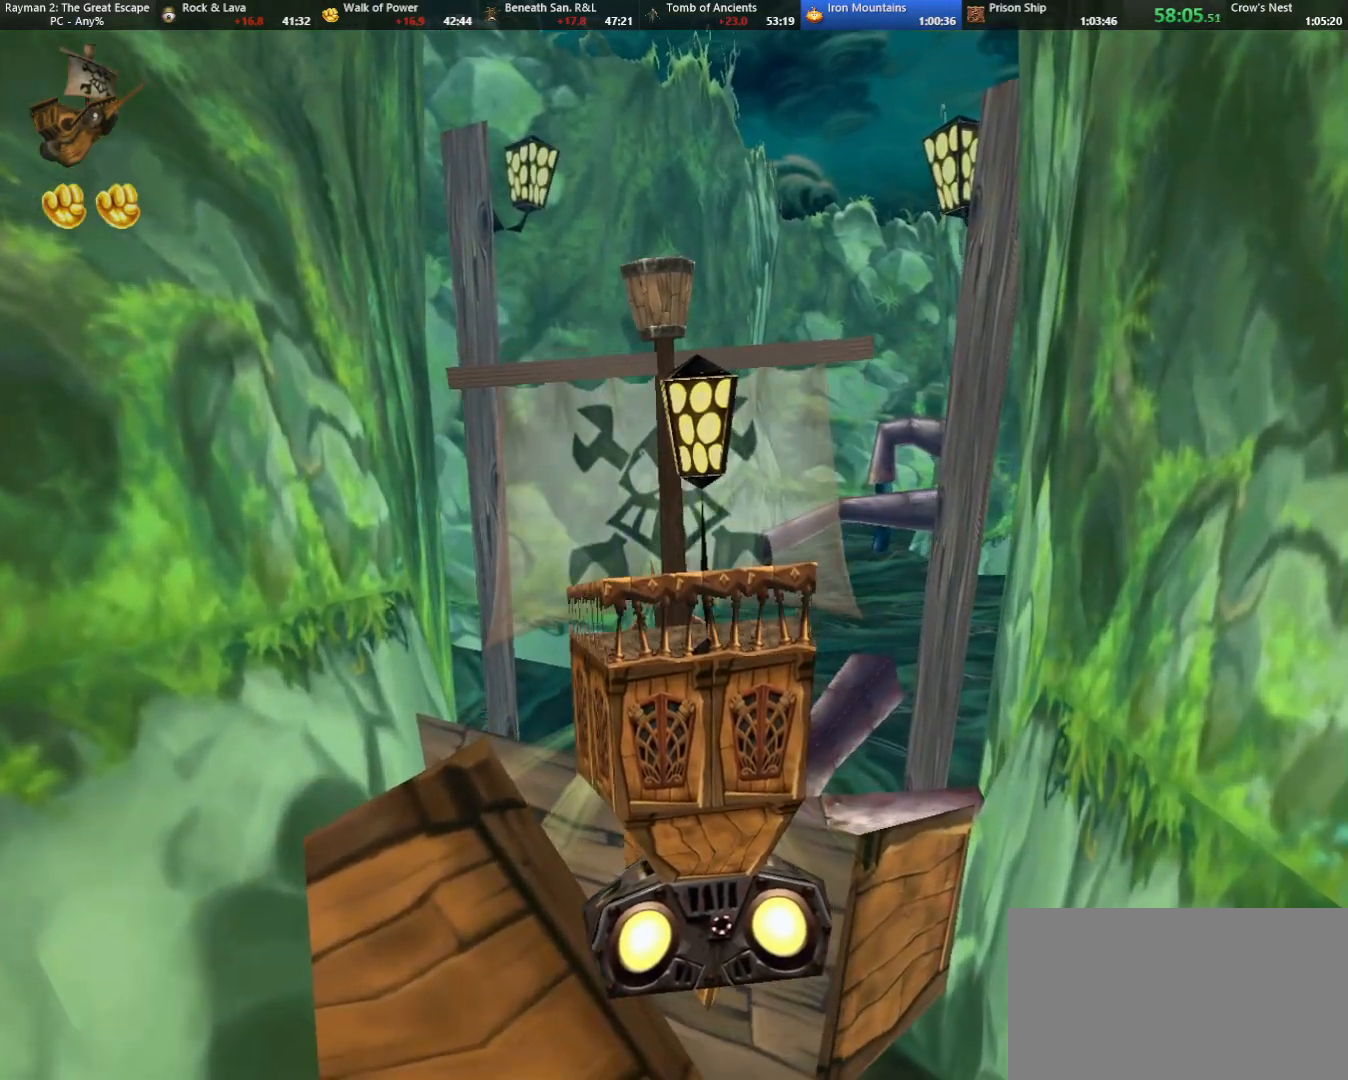
{"keys": [], "events": []}
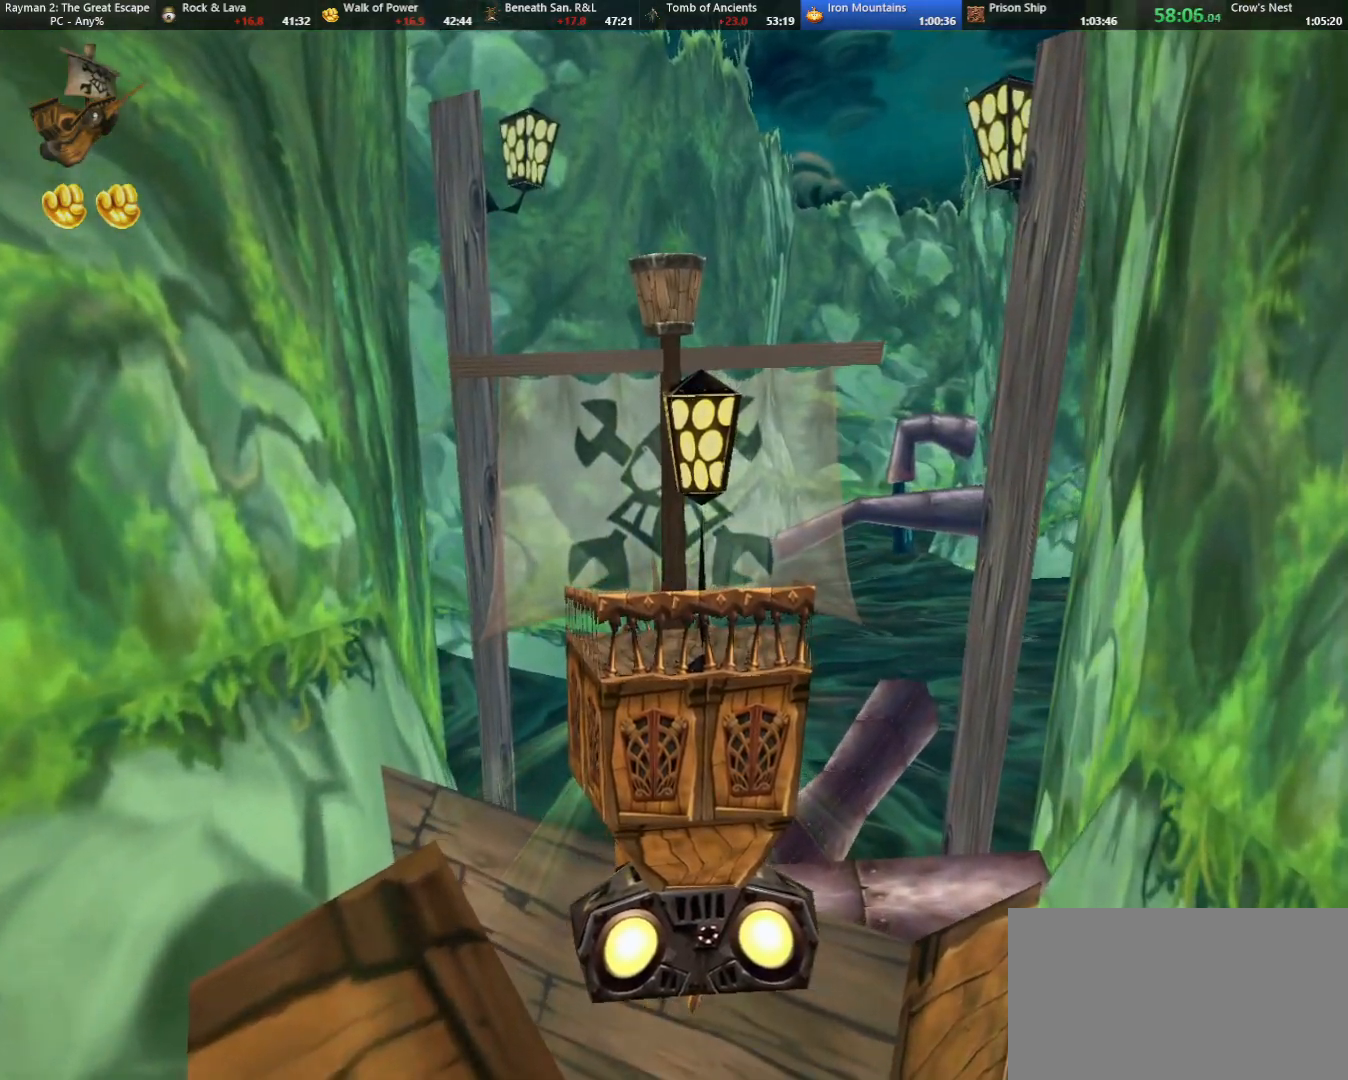
{"keys": [], "events": [[83, "right", "down"], [83, "up", "down"], [183, "right", "up"], [267, "up", "up"]]}
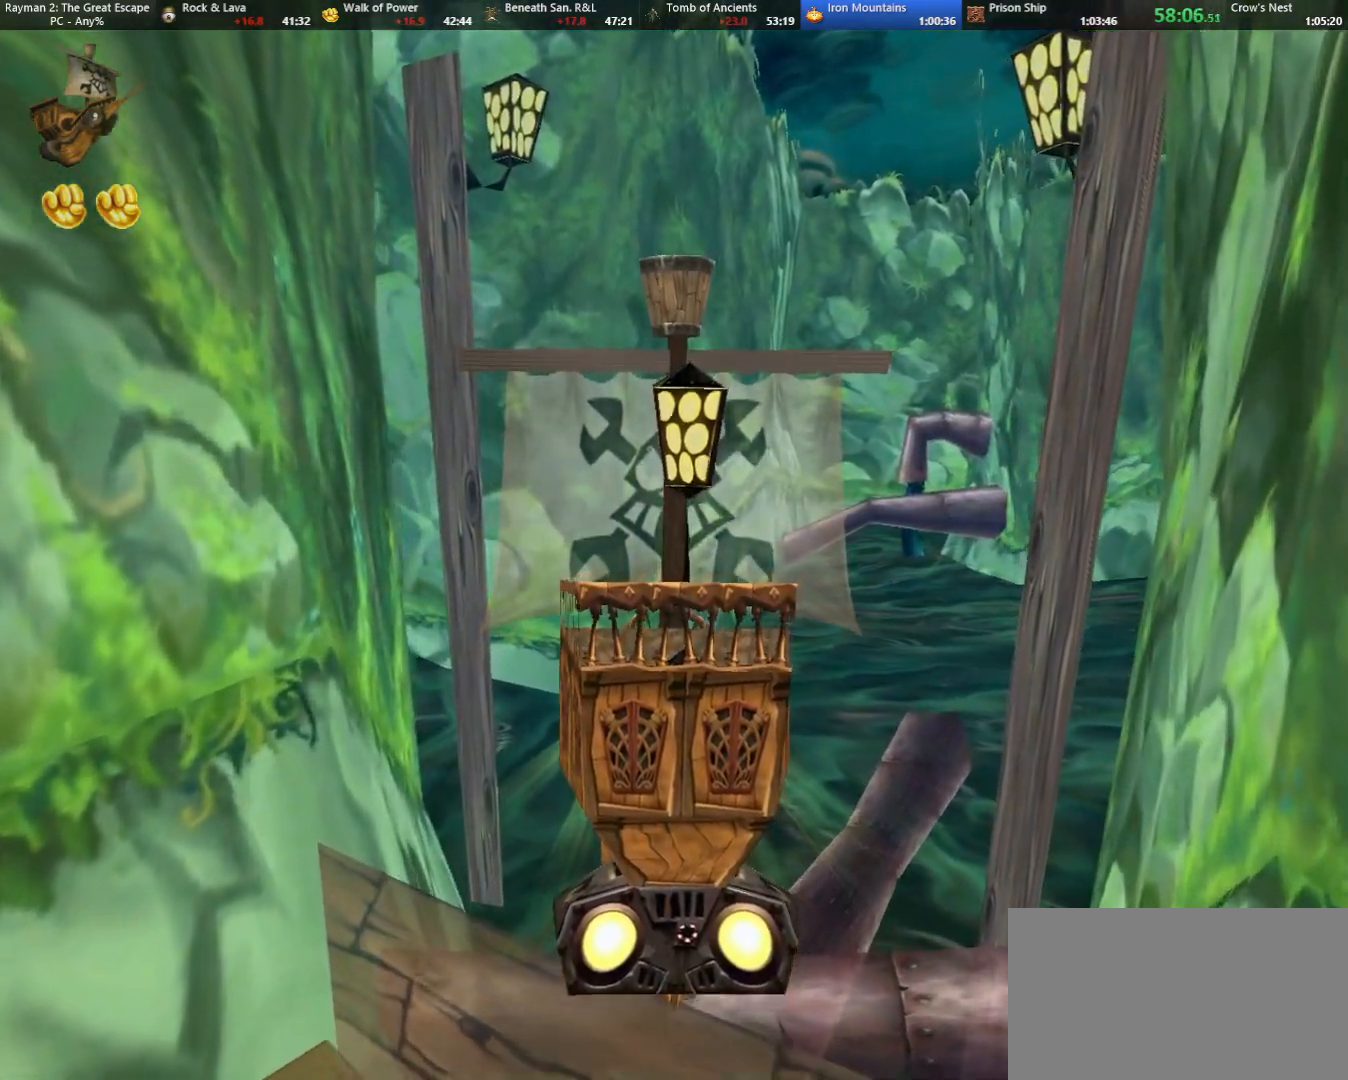
{"keys": [], "events": [[233, "up", "down"], [483, "up", "up"]]}
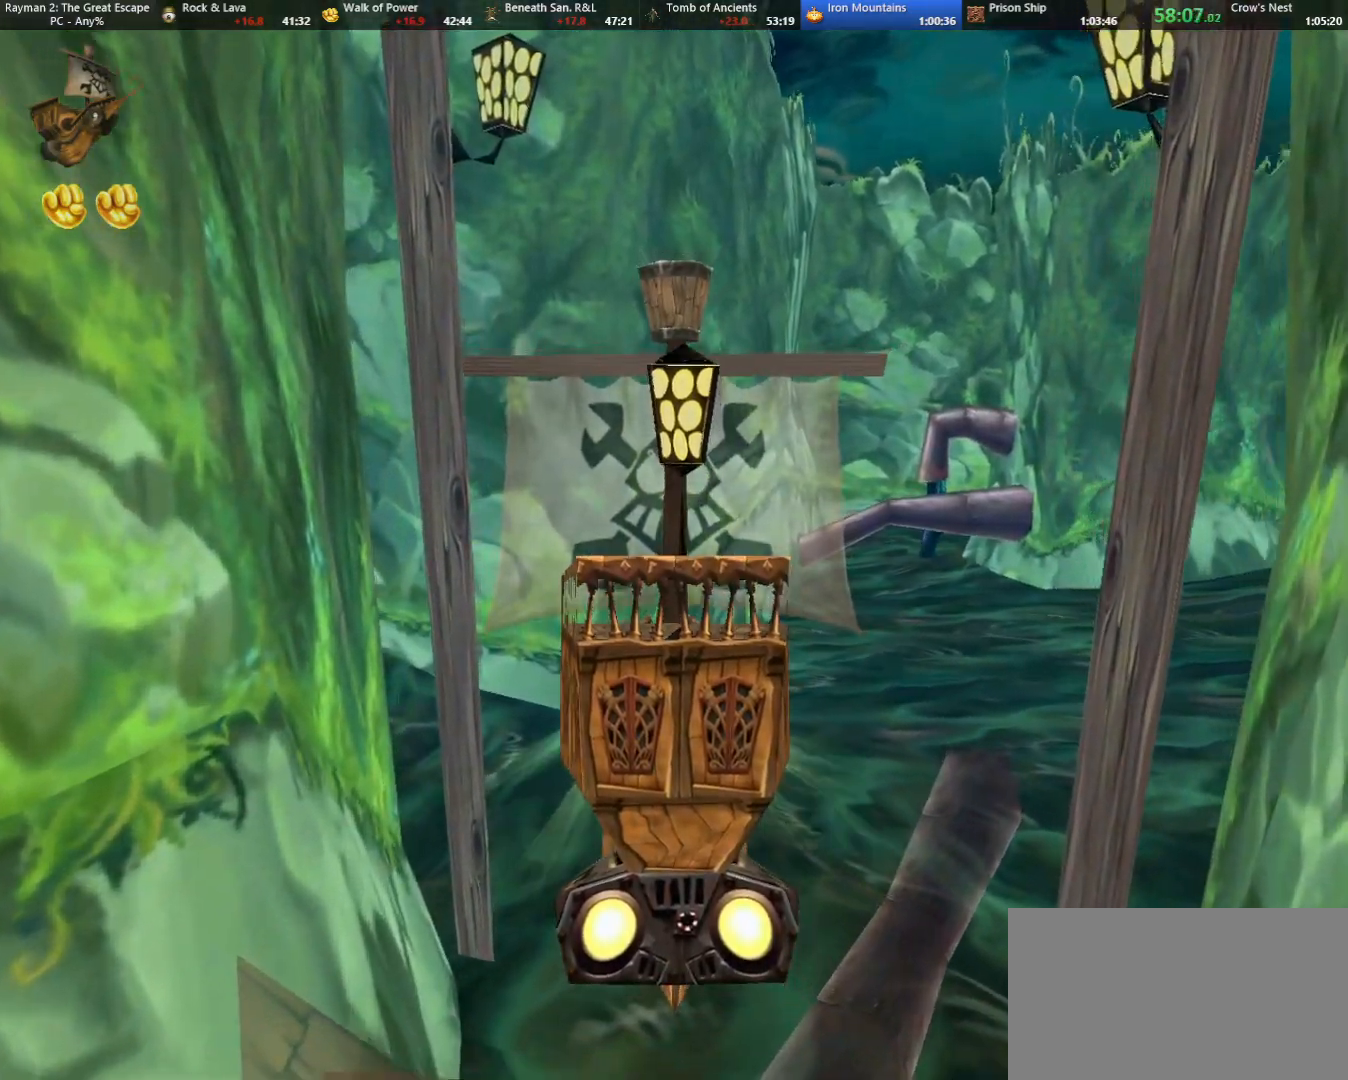
{"keys": [], "events": [[300, "left", "down"], [400, "left", "up"]]}
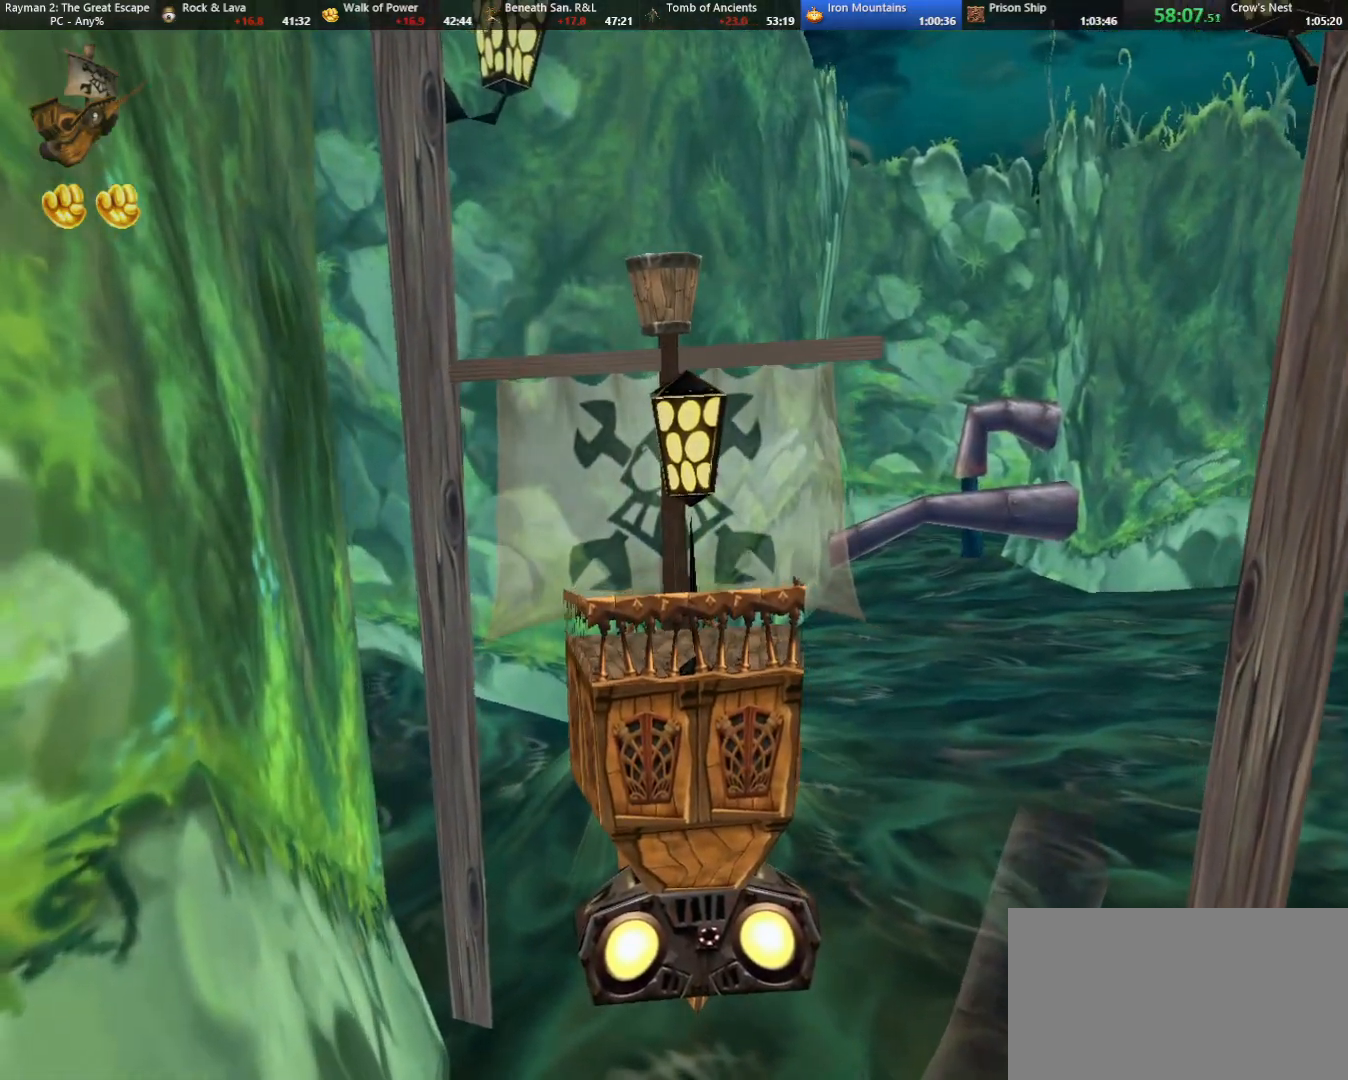
{"keys": [], "events": [[317, "up", "down"], [450, "up", "up"]]}
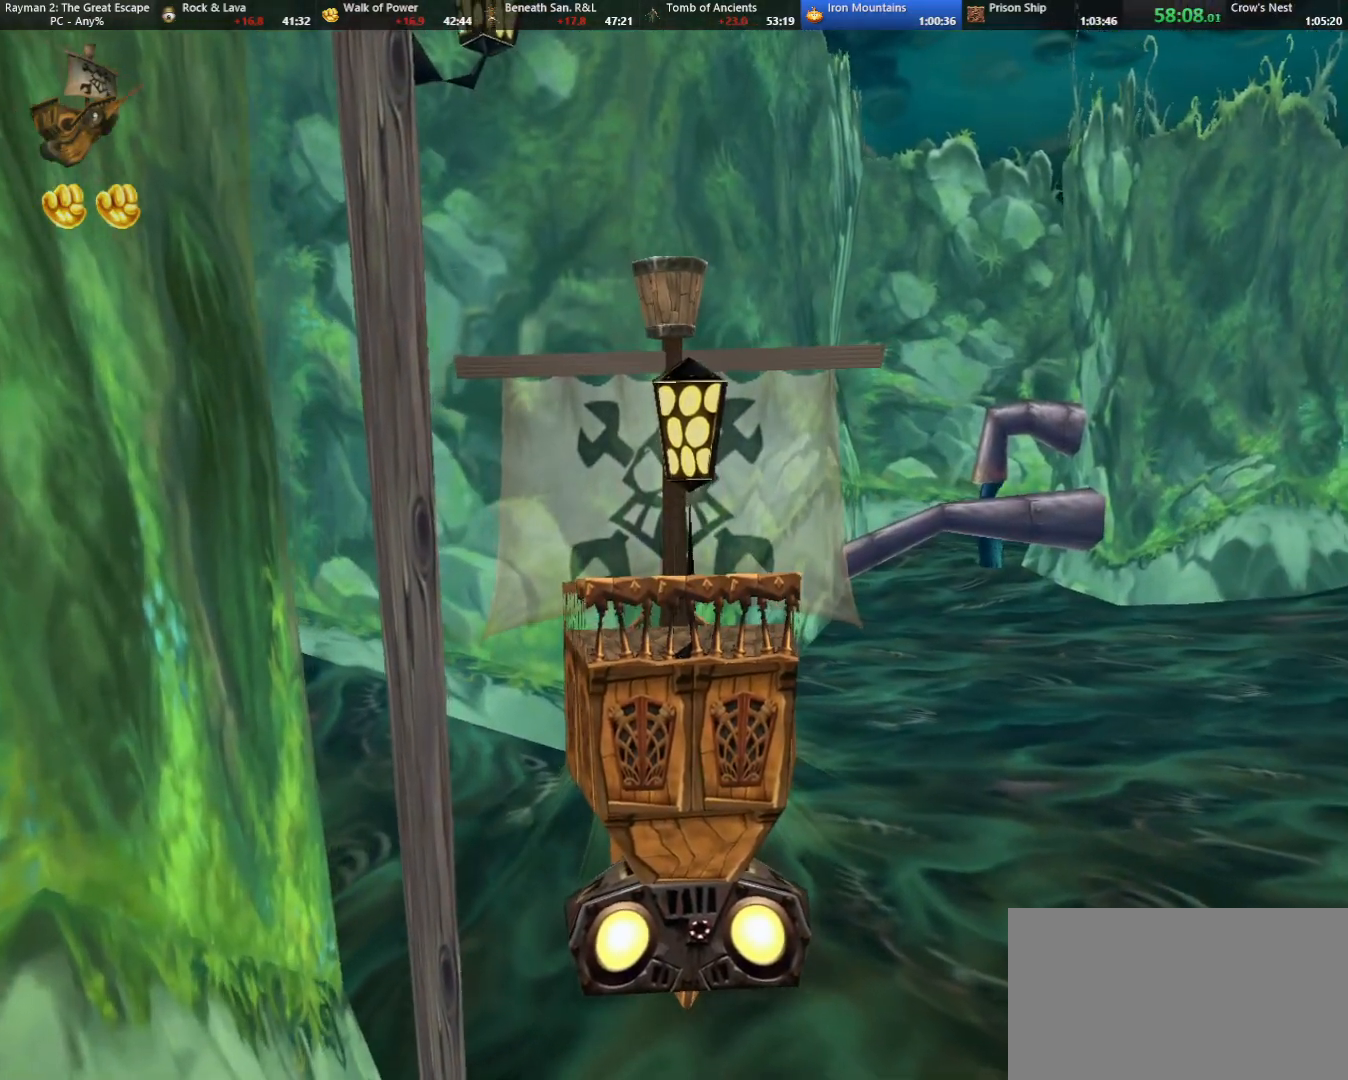
{"keys": [], "events": [[233, "left", "down"], [333, "left", "up"]]}
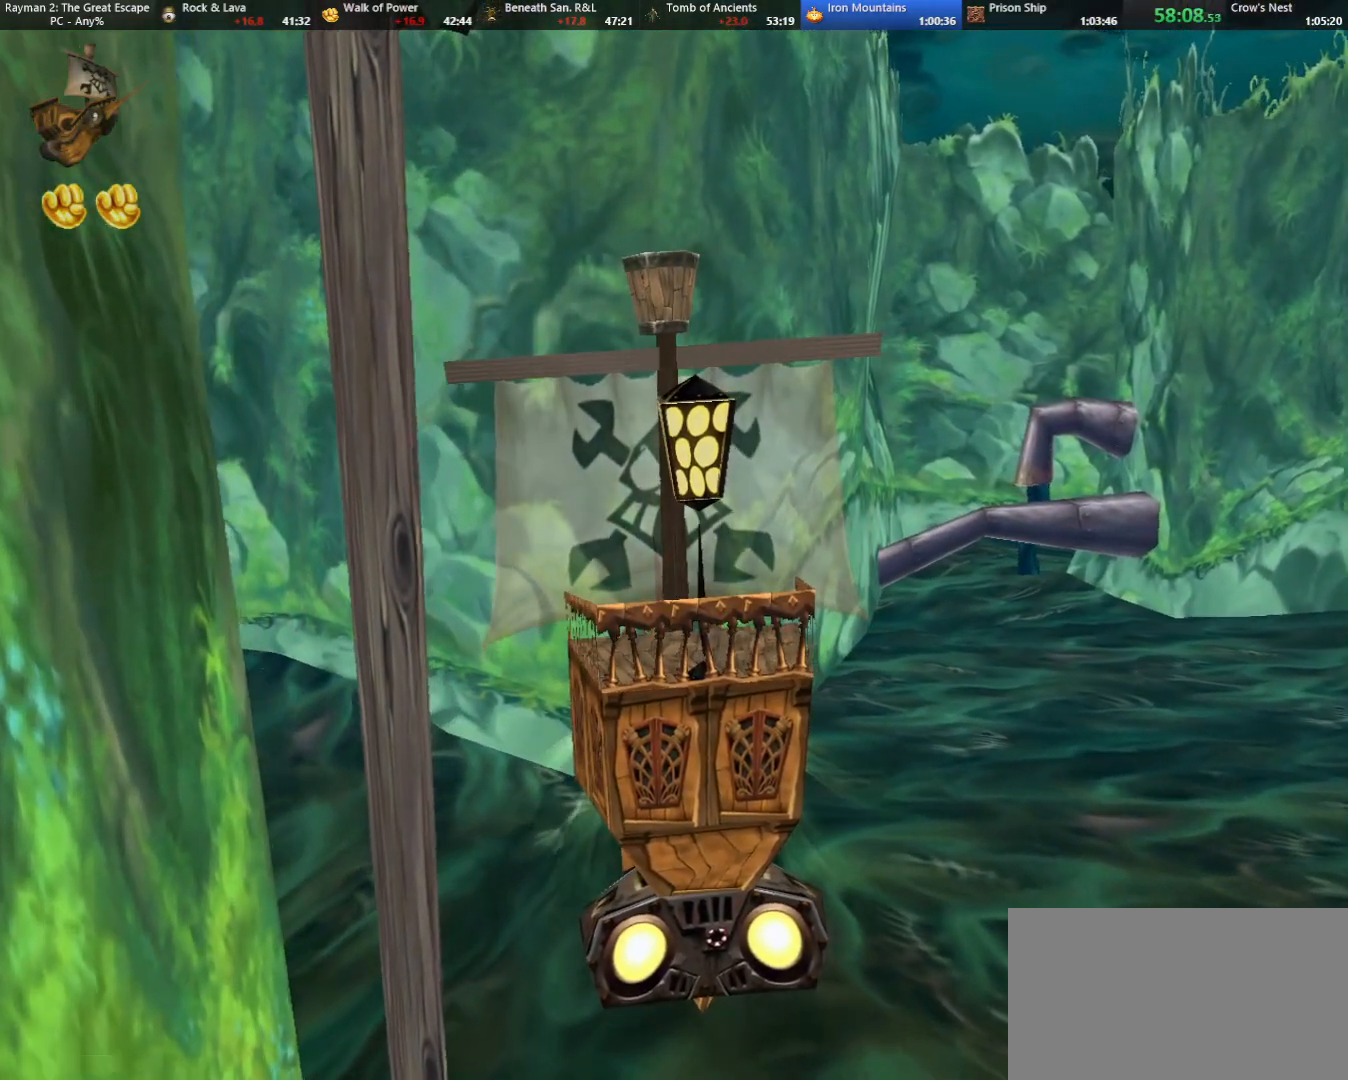
{"keys": ["left"], "events": [[150, "left", "down"], [250, "left", "up"], [450, "left", "down"]]}
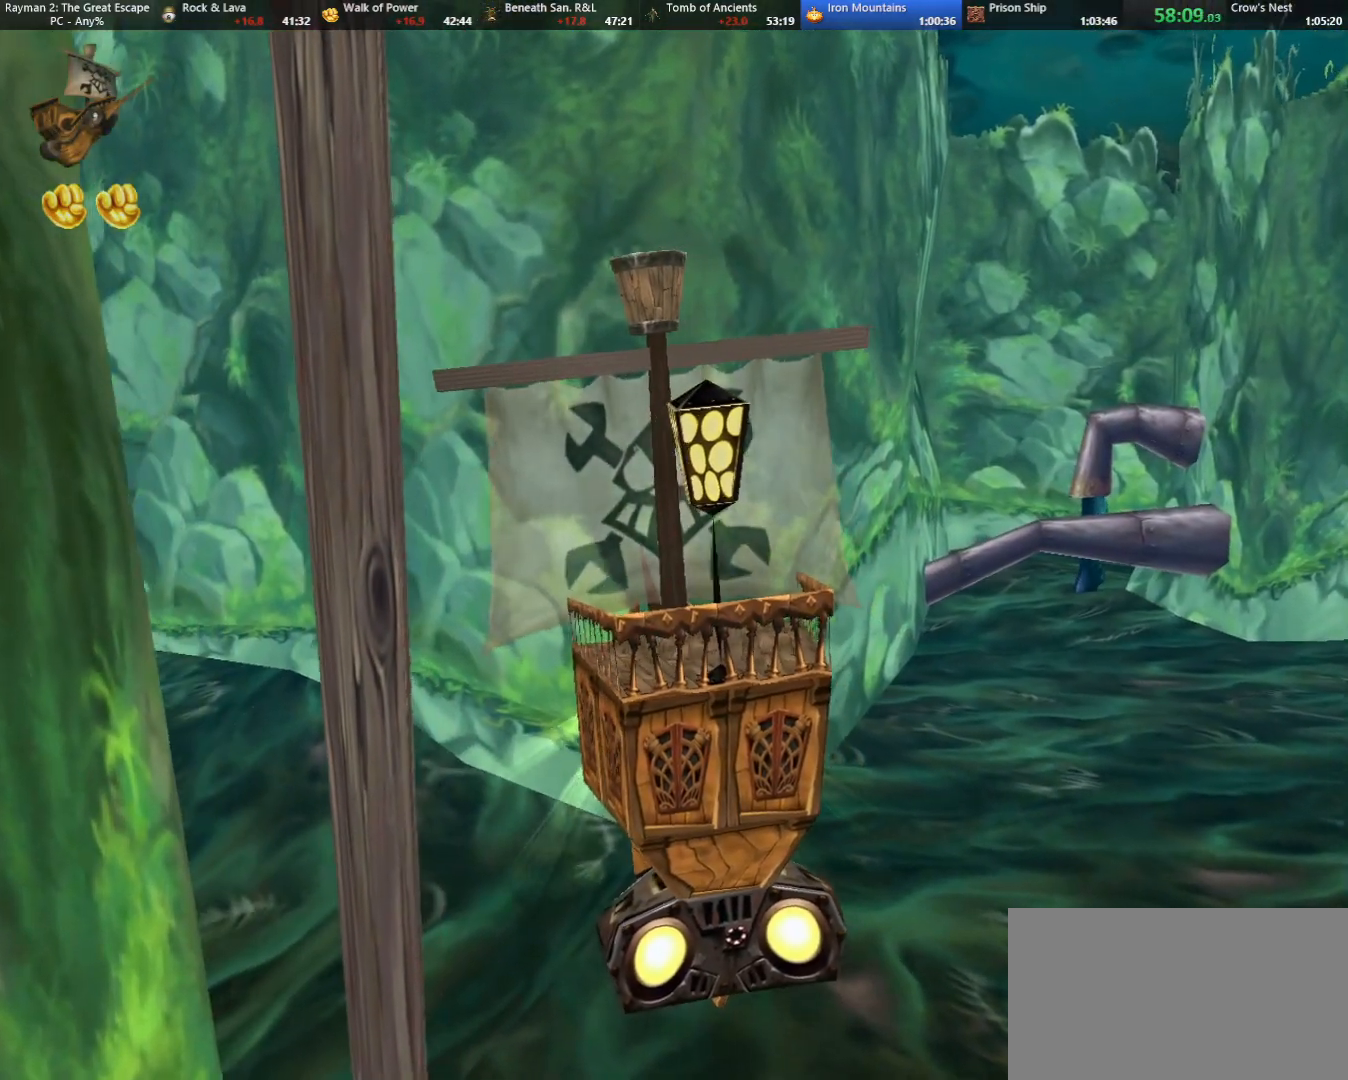
{"keys": [], "events": [[33, "left", "up"]]}
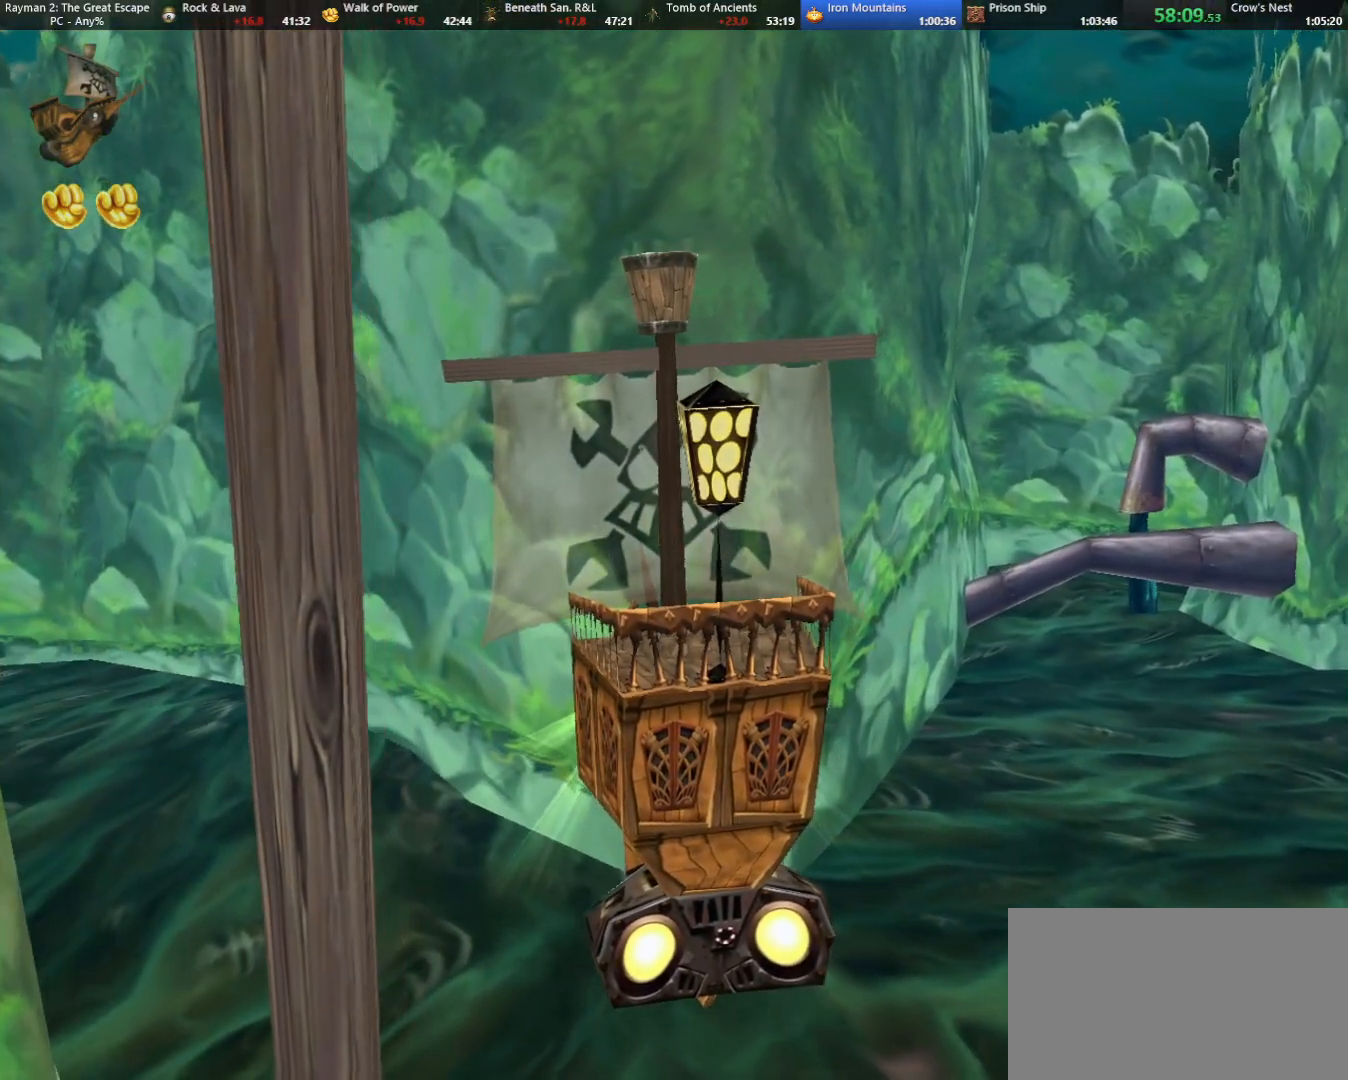
{"keys": ["left"], "events": [[200, "left", "down"]]}
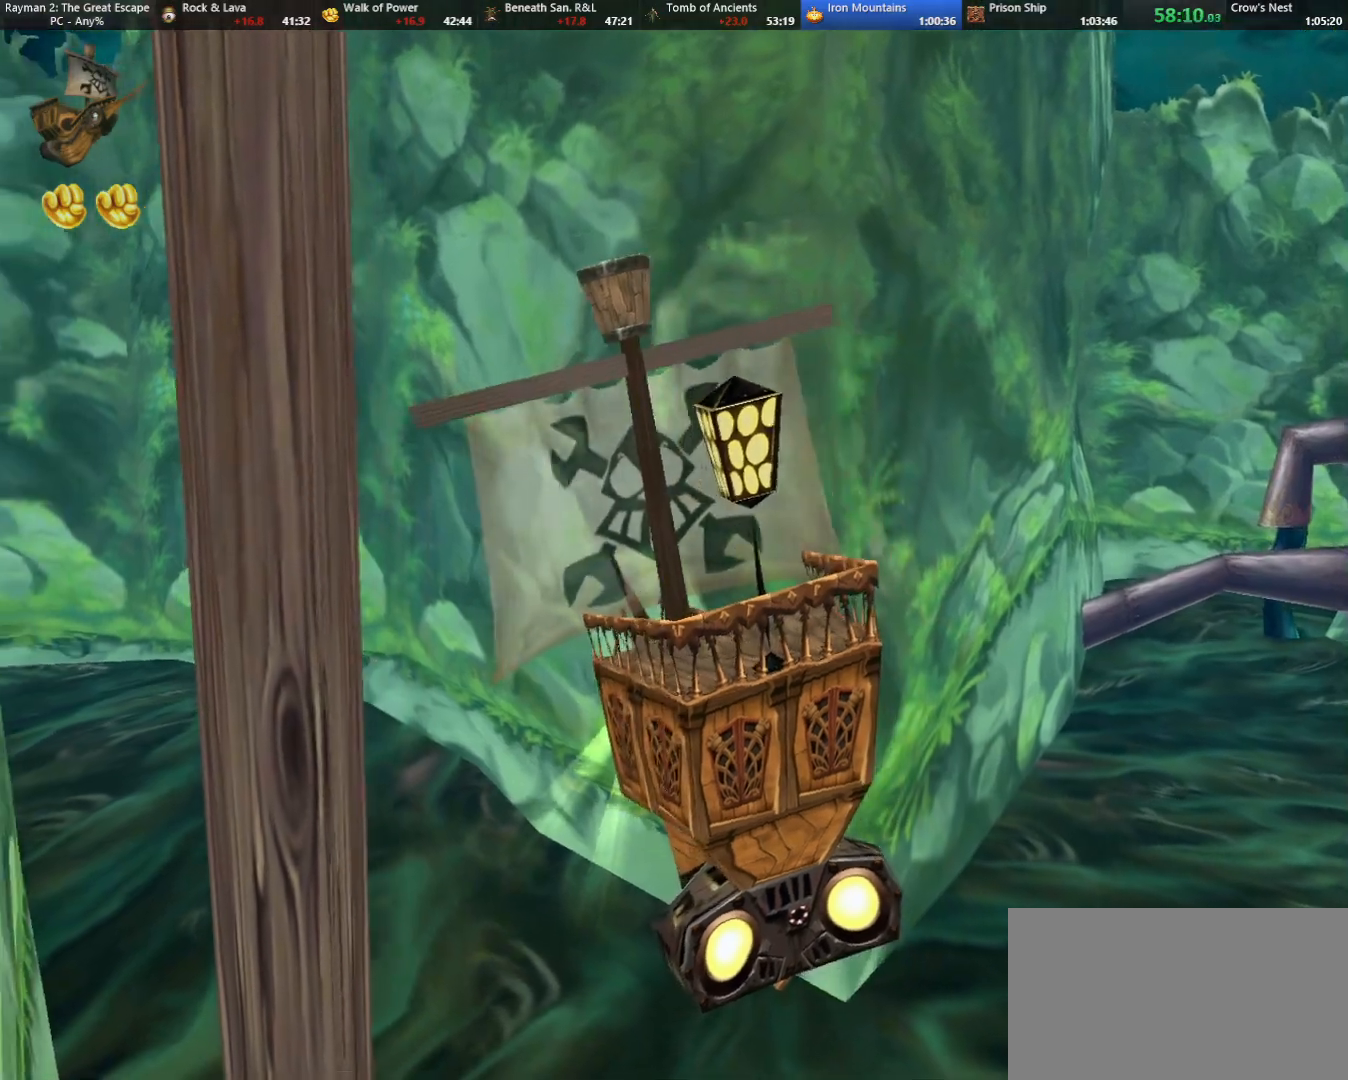
{"keys": ["left"], "events": []}
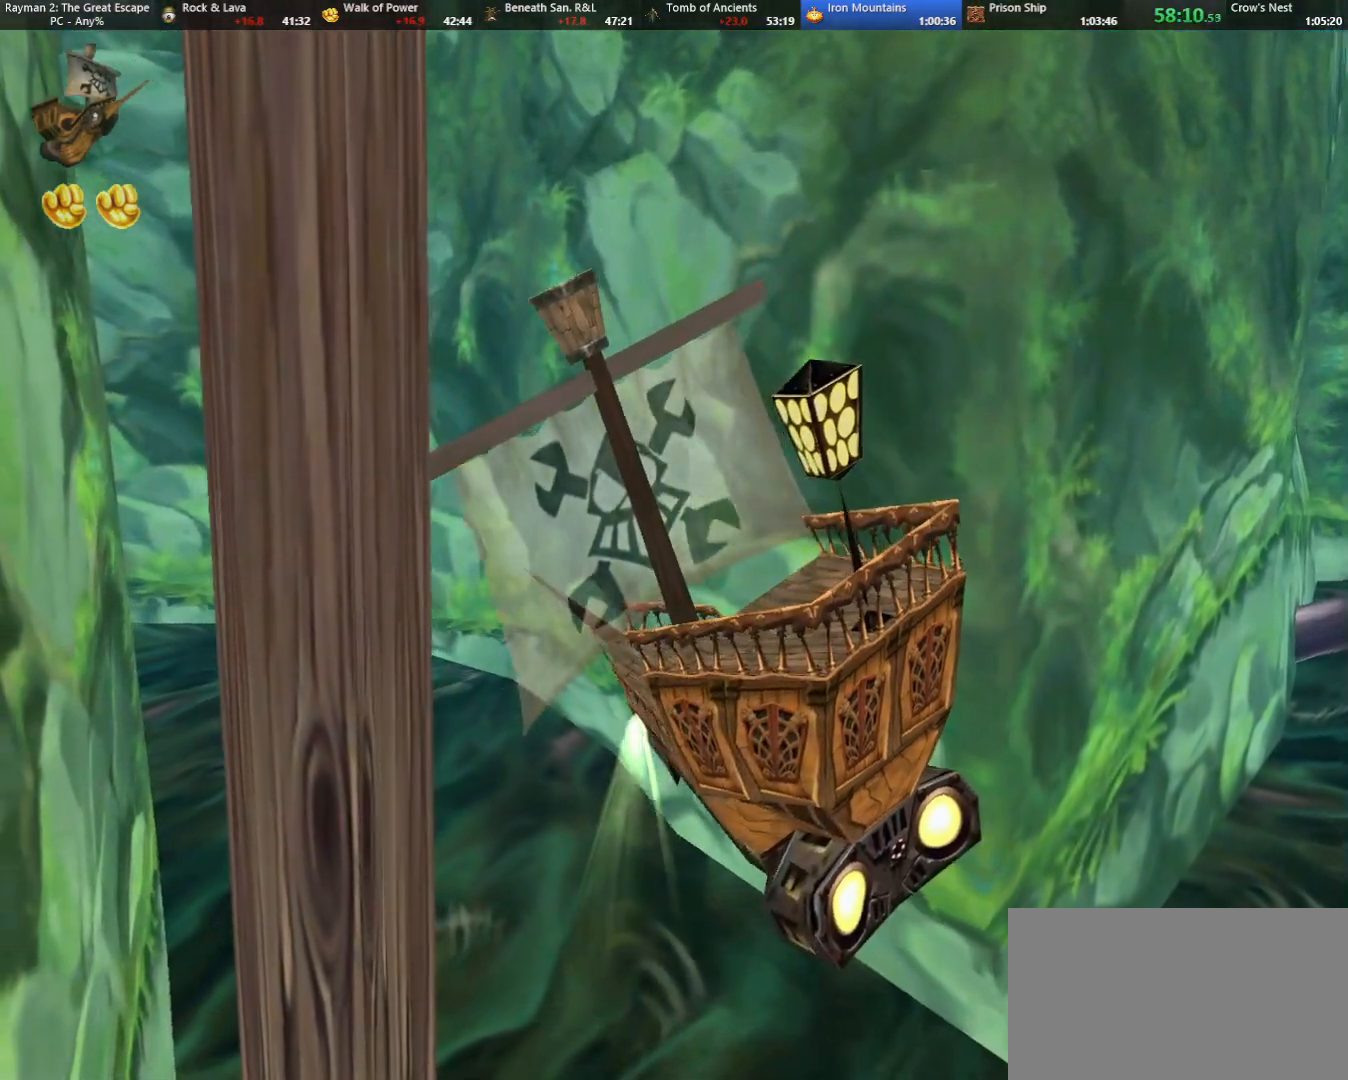
{"keys": [], "events": [[267, "left", "up"]]}
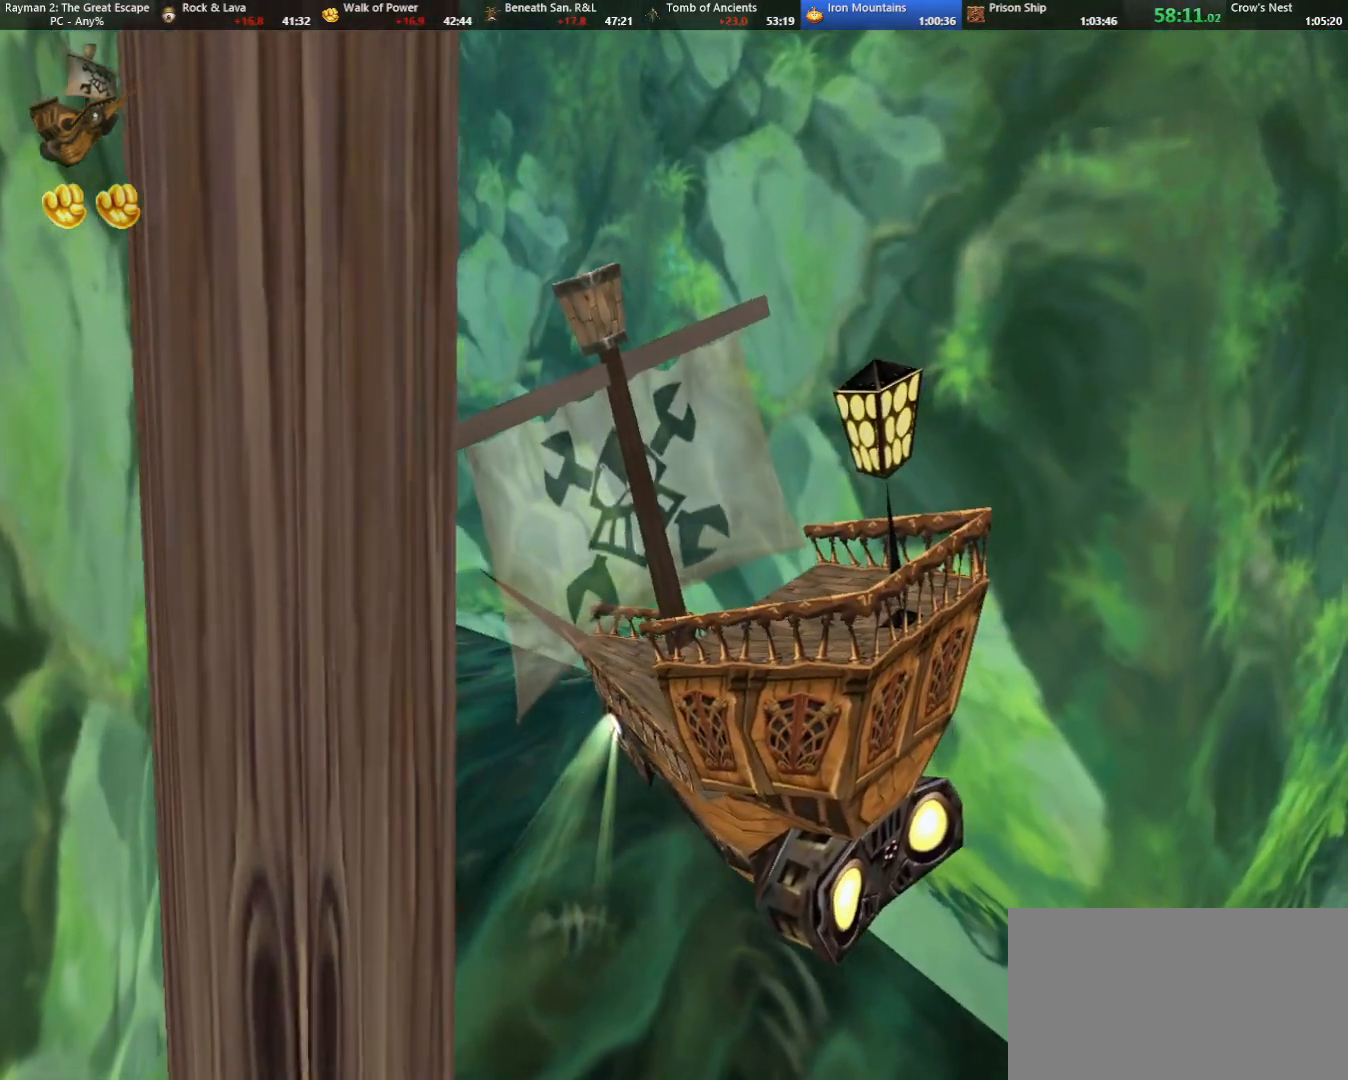
{"keys": [], "events": []}
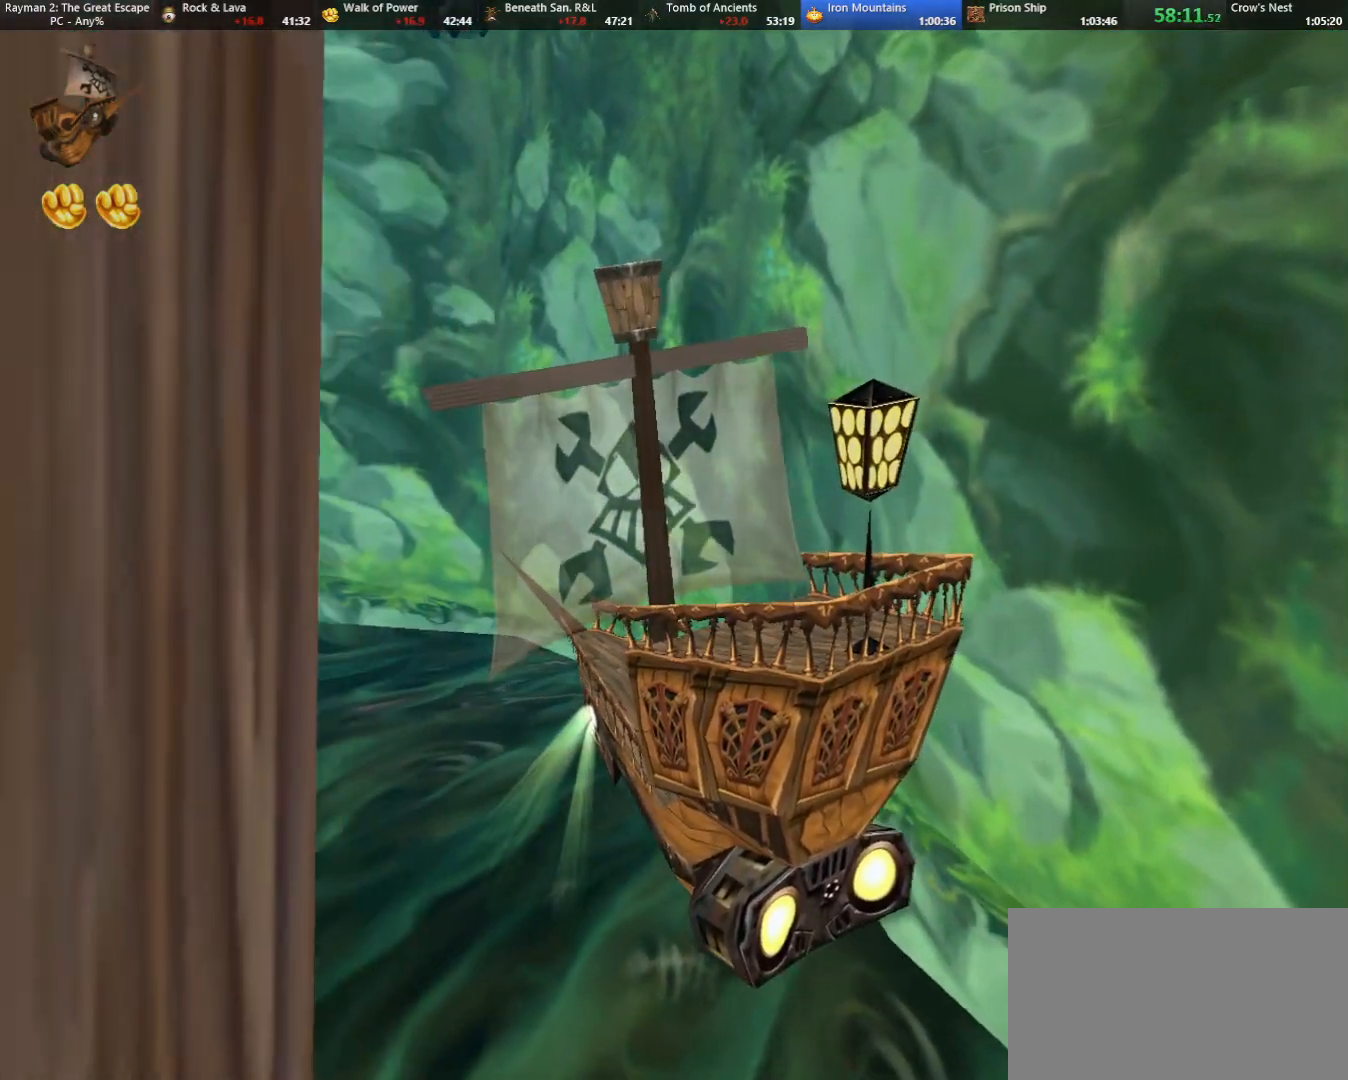
{"keys": ["right"], "events": [[483, "right", "down"]]}
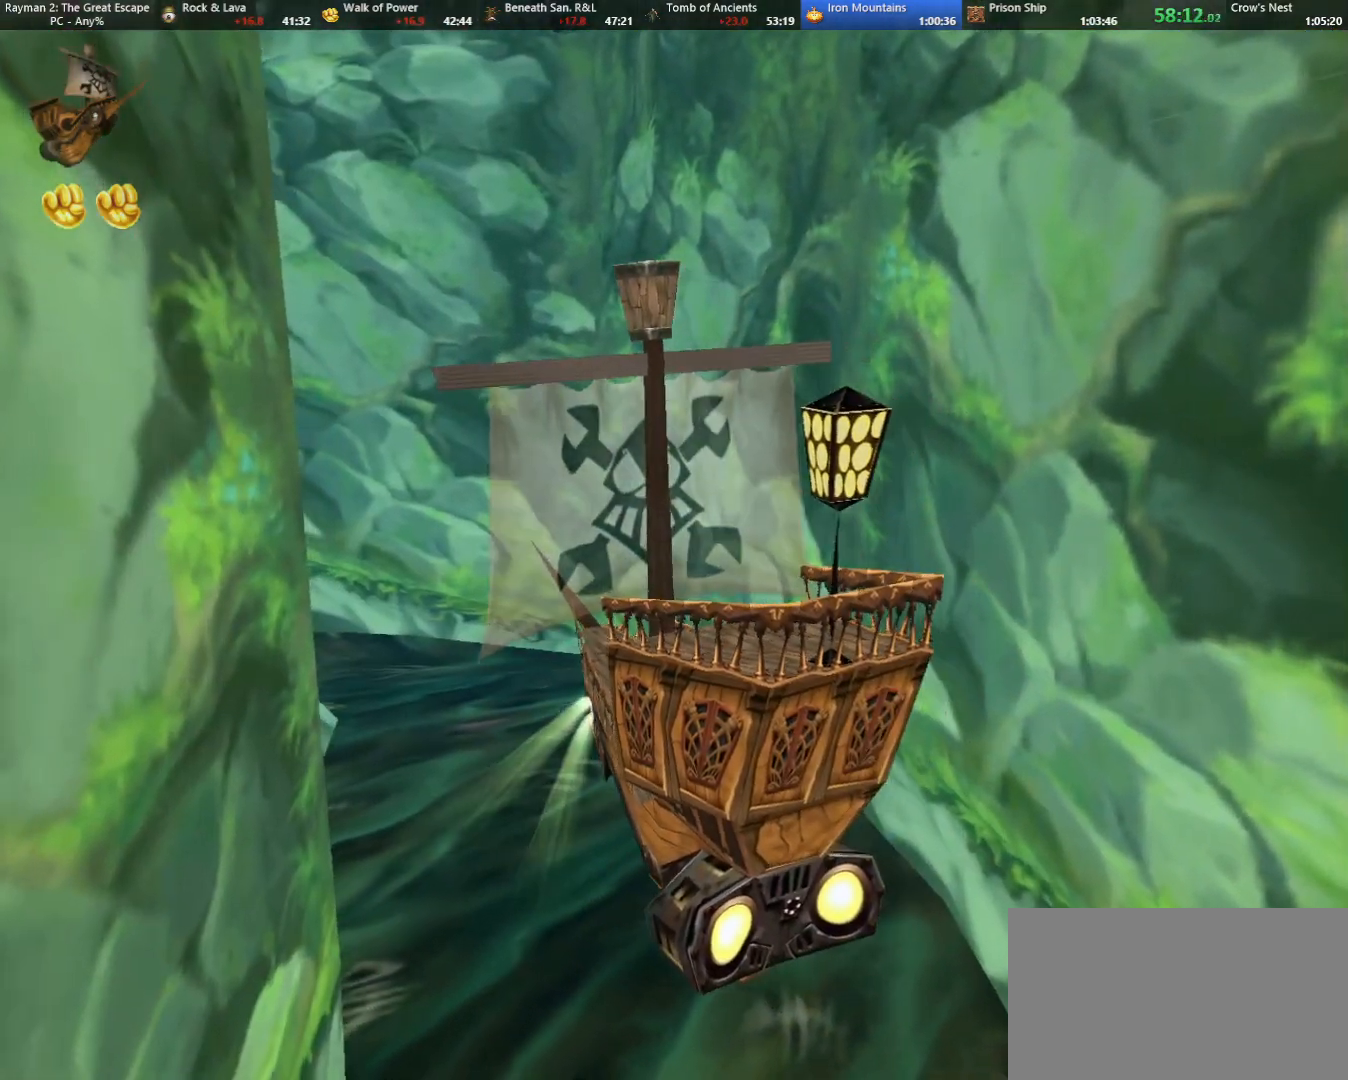
{"keys": [], "events": [[33, "up", "down"], [133, "right", "up"], [133, "up", "up"]]}
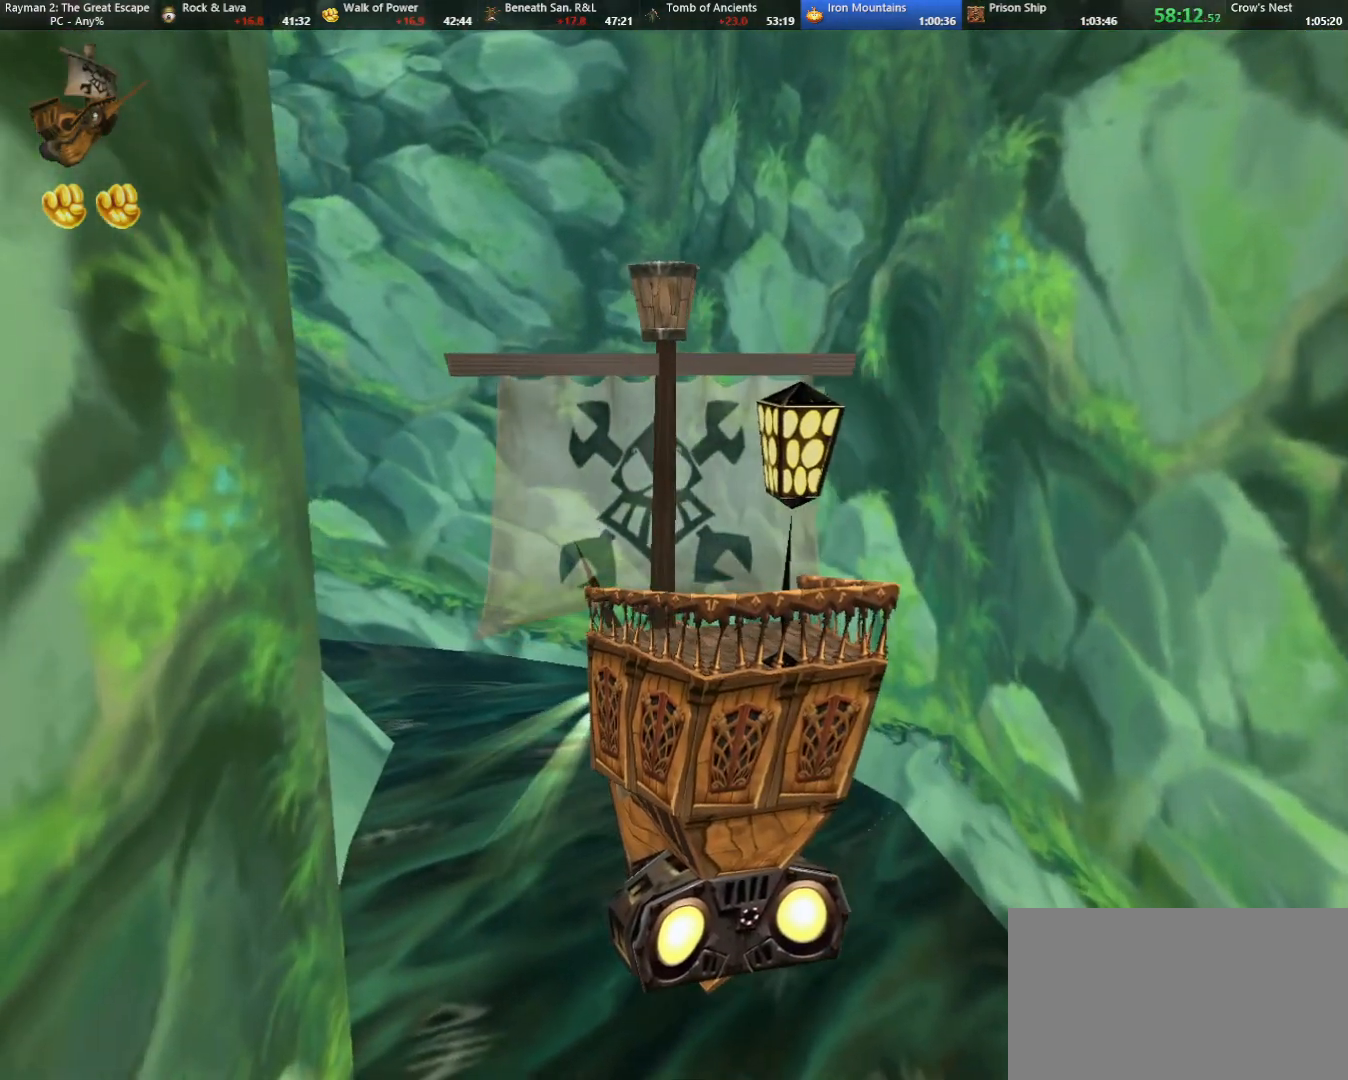
{"keys": [], "events": []}